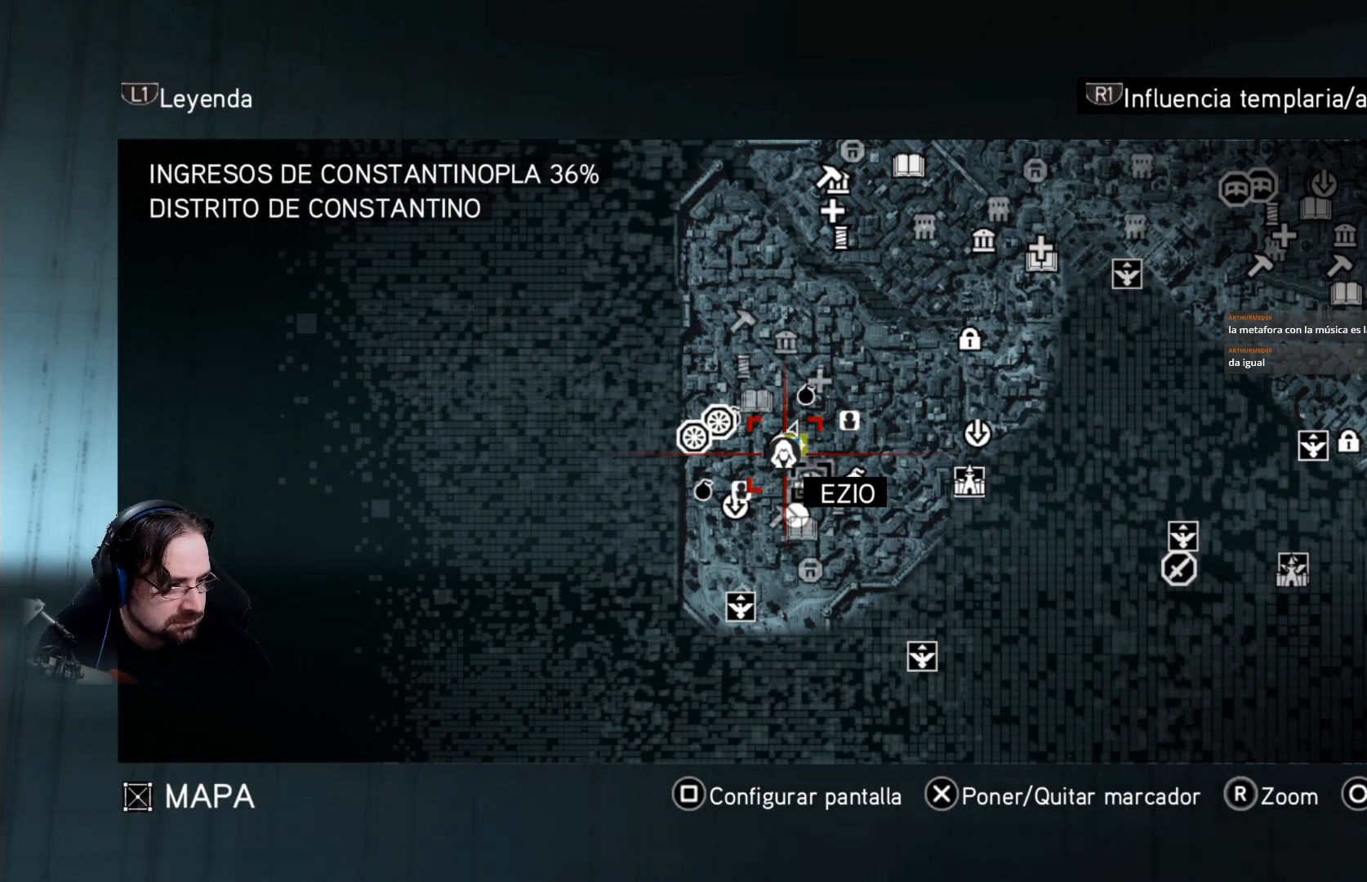
Gameplay with a controller (PlayStation layout); each line is a JSON object with the inputs held at the frame after it. "events" lists button and stick changes between this image and that frame as [ms after this image, input, new state], when the widget could be followed in between.
{"buttons": [], "left_stick": "center", "right_stick": "center", "events": [[100, "CIRCLE", "down"], [267, "CIRCLE", "up"]]}
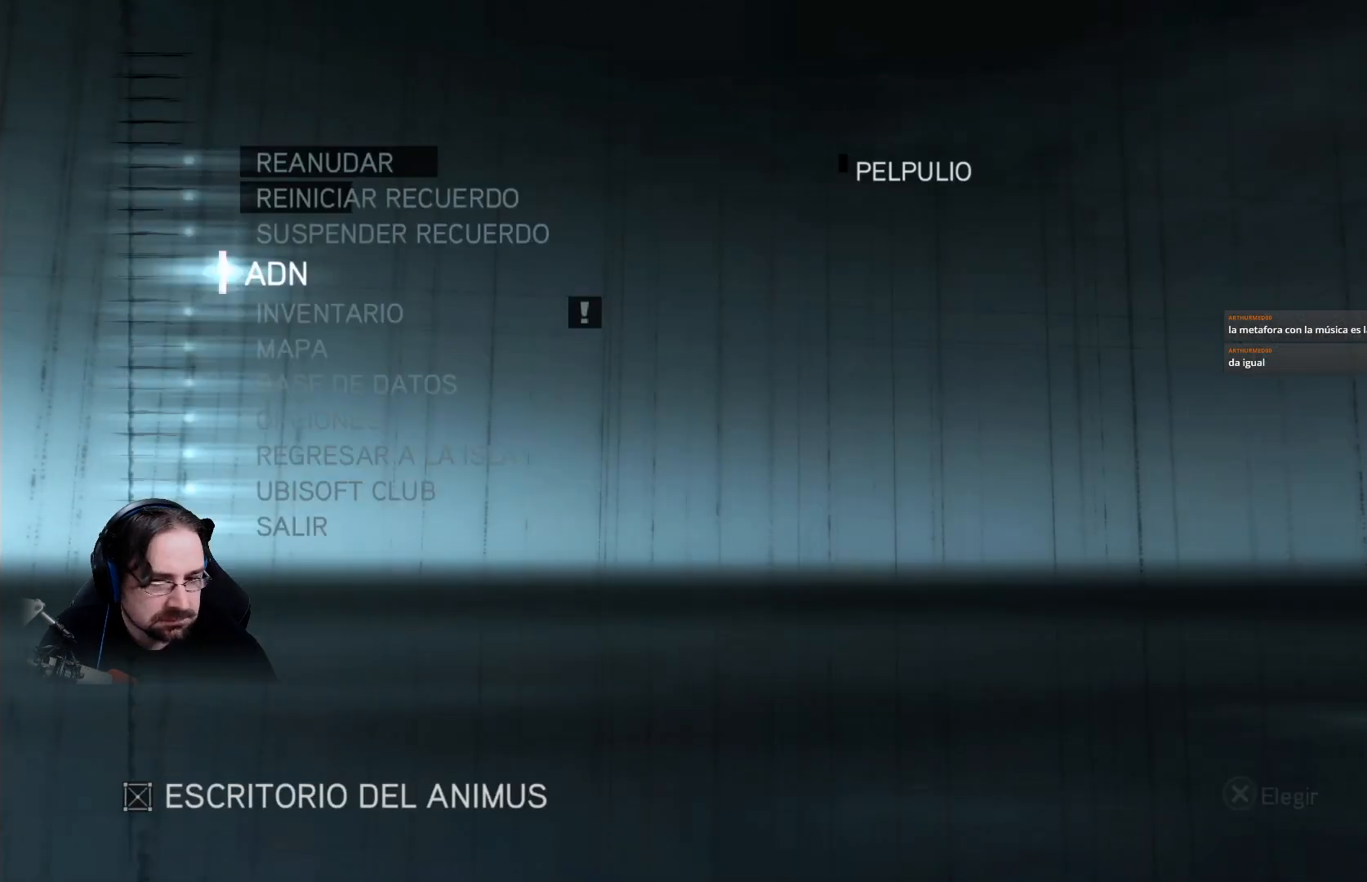
{"buttons": [], "left_stick": "center", "right_stick": "right", "events": [[367, "right_stick", "right"]]}
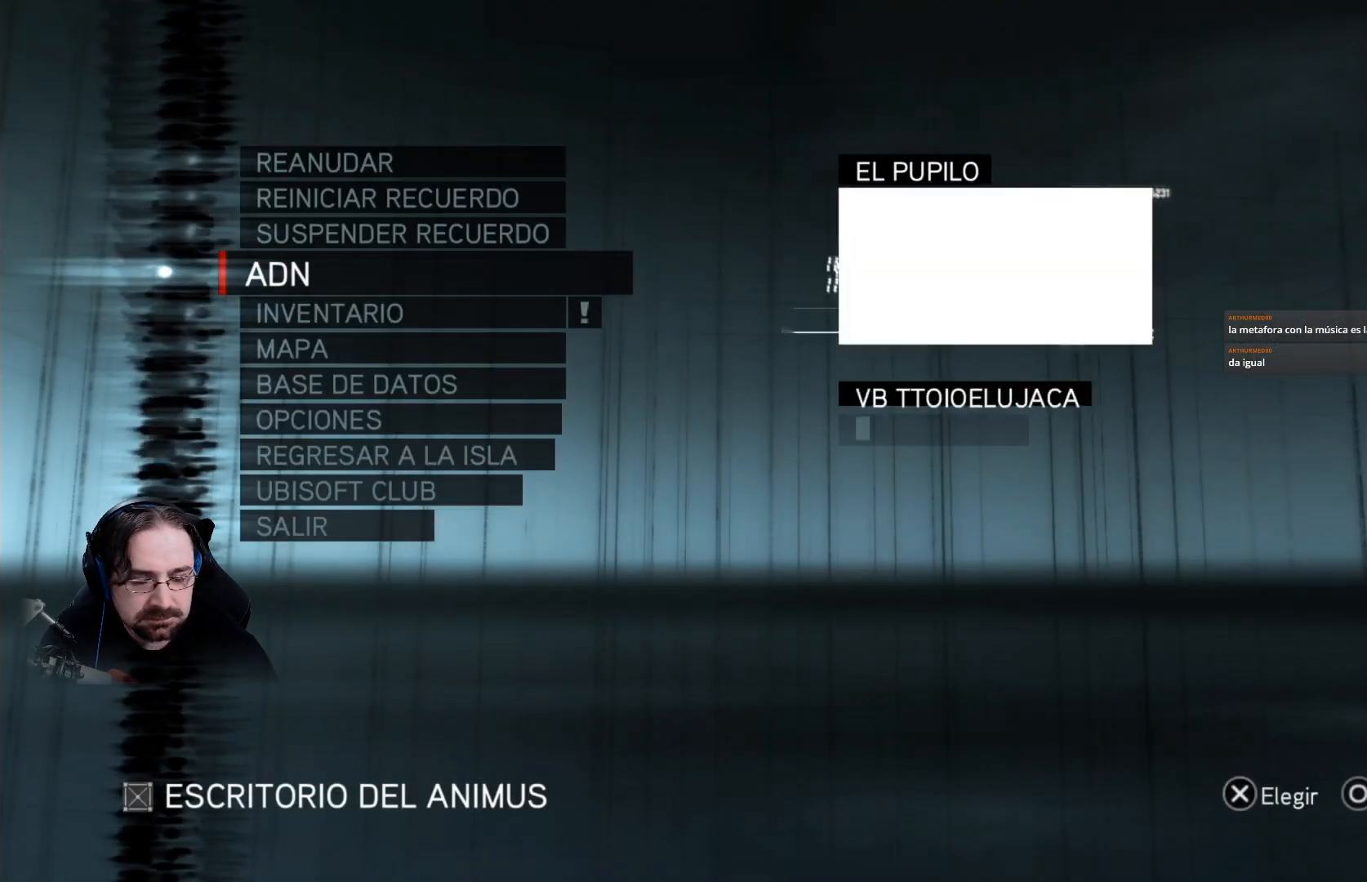
{"buttons": [], "left_stick": "center", "right_stick": "center", "events": [[33, "right_stick", "center"], [167, "CIRCLE", "down"], [267, "CIRCLE", "up"]]}
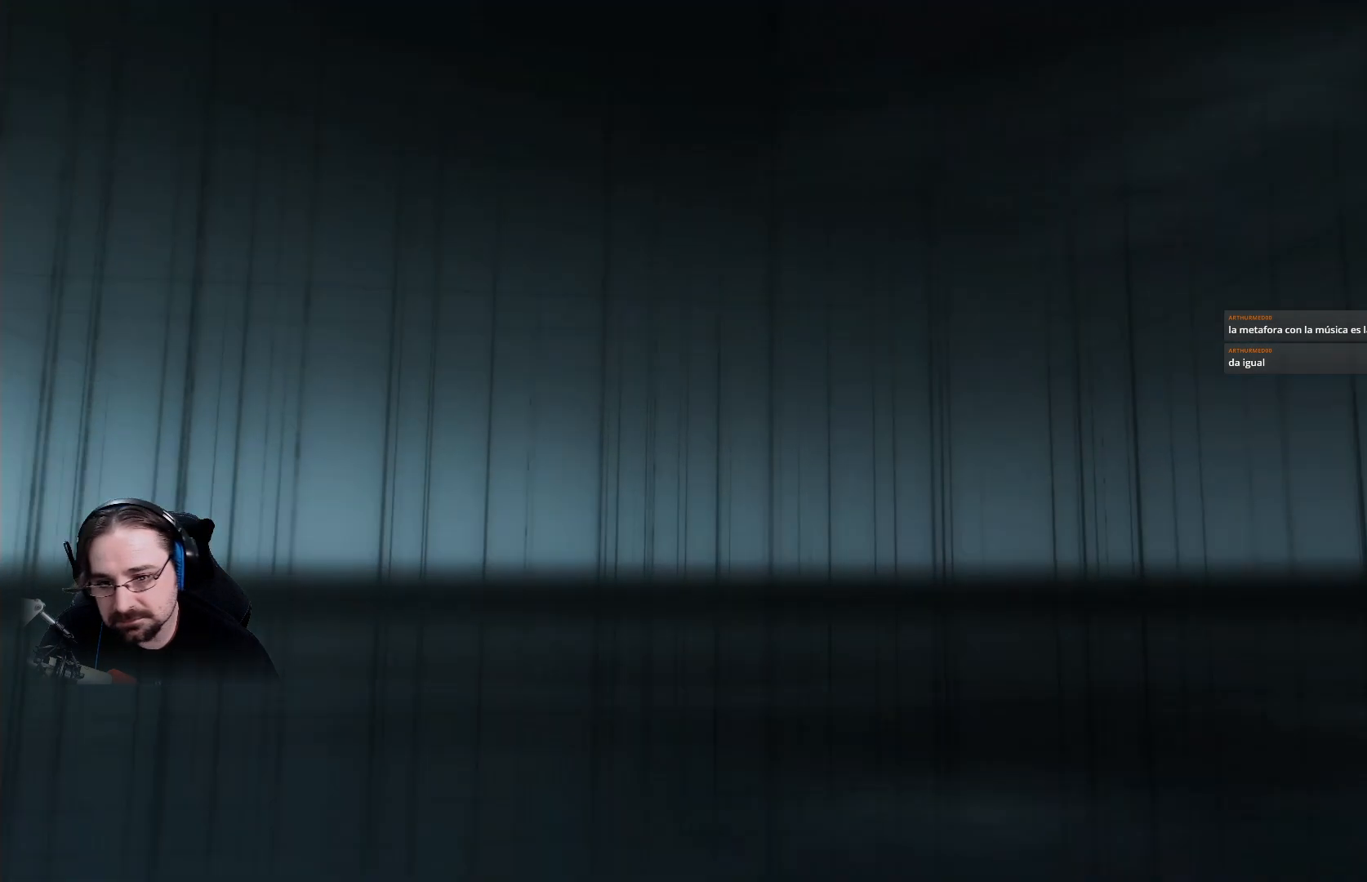
{"buttons": [], "left_stick": "center", "right_stick": "right", "events": [[167, "right_stick", "right"]]}
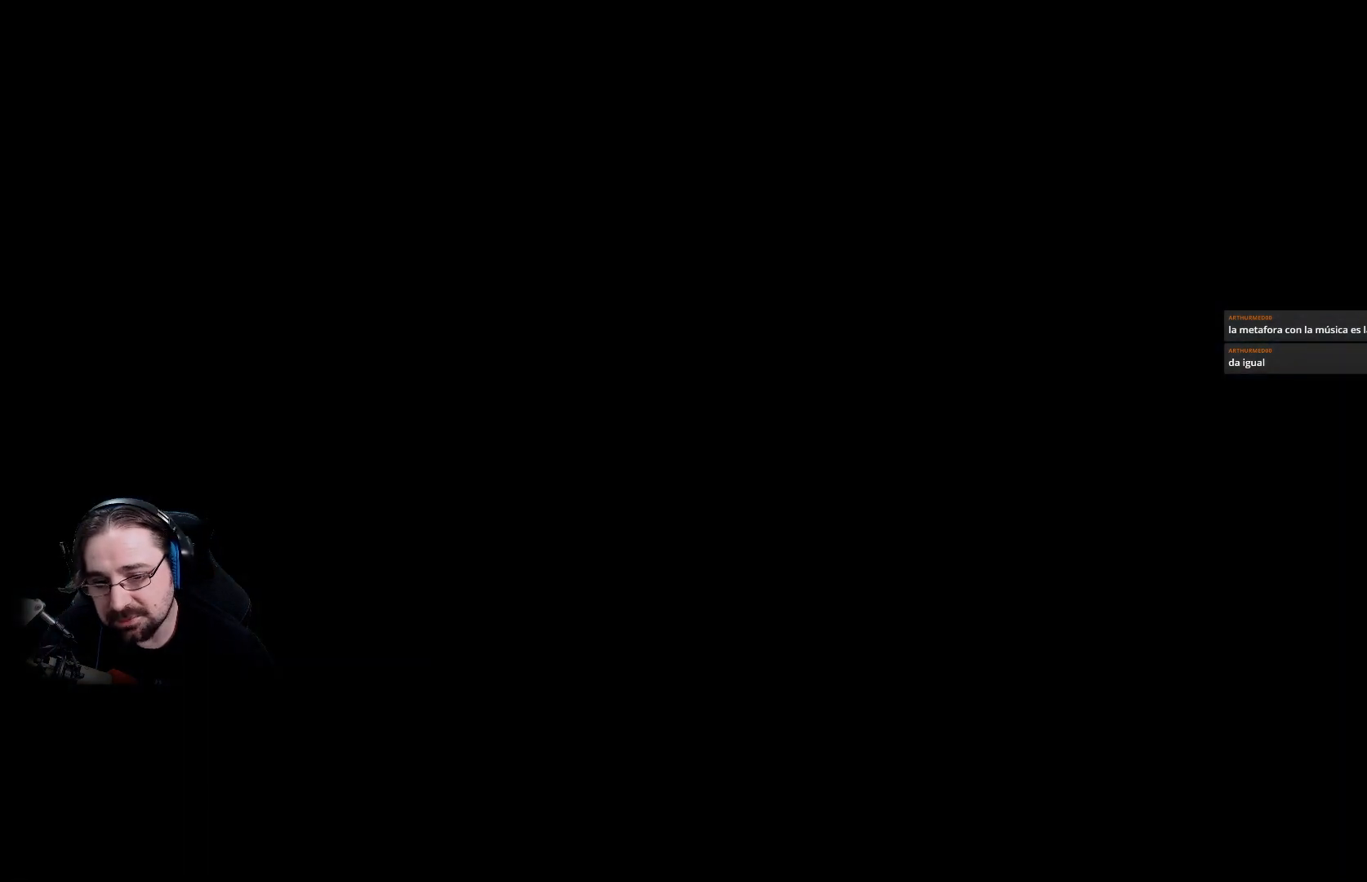
{"buttons": [], "left_stick": "center", "right_stick": "right", "events": []}
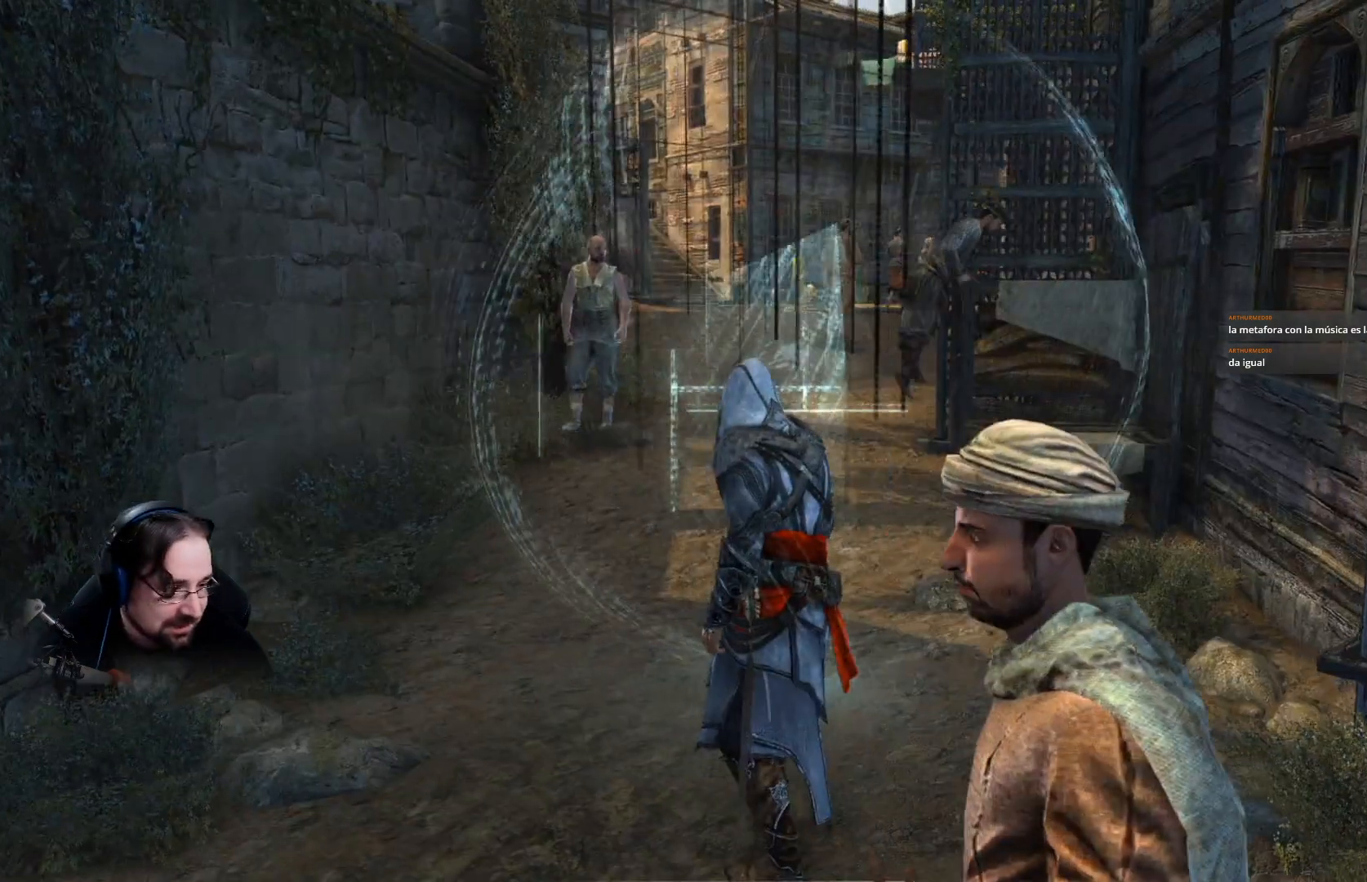
{"buttons": ["R2"], "left_stick": "up", "right_stick": "center", "events": [[200, "left_stick", "up"], [300, "R2", "down"], [400, "right_stick", "center"]]}
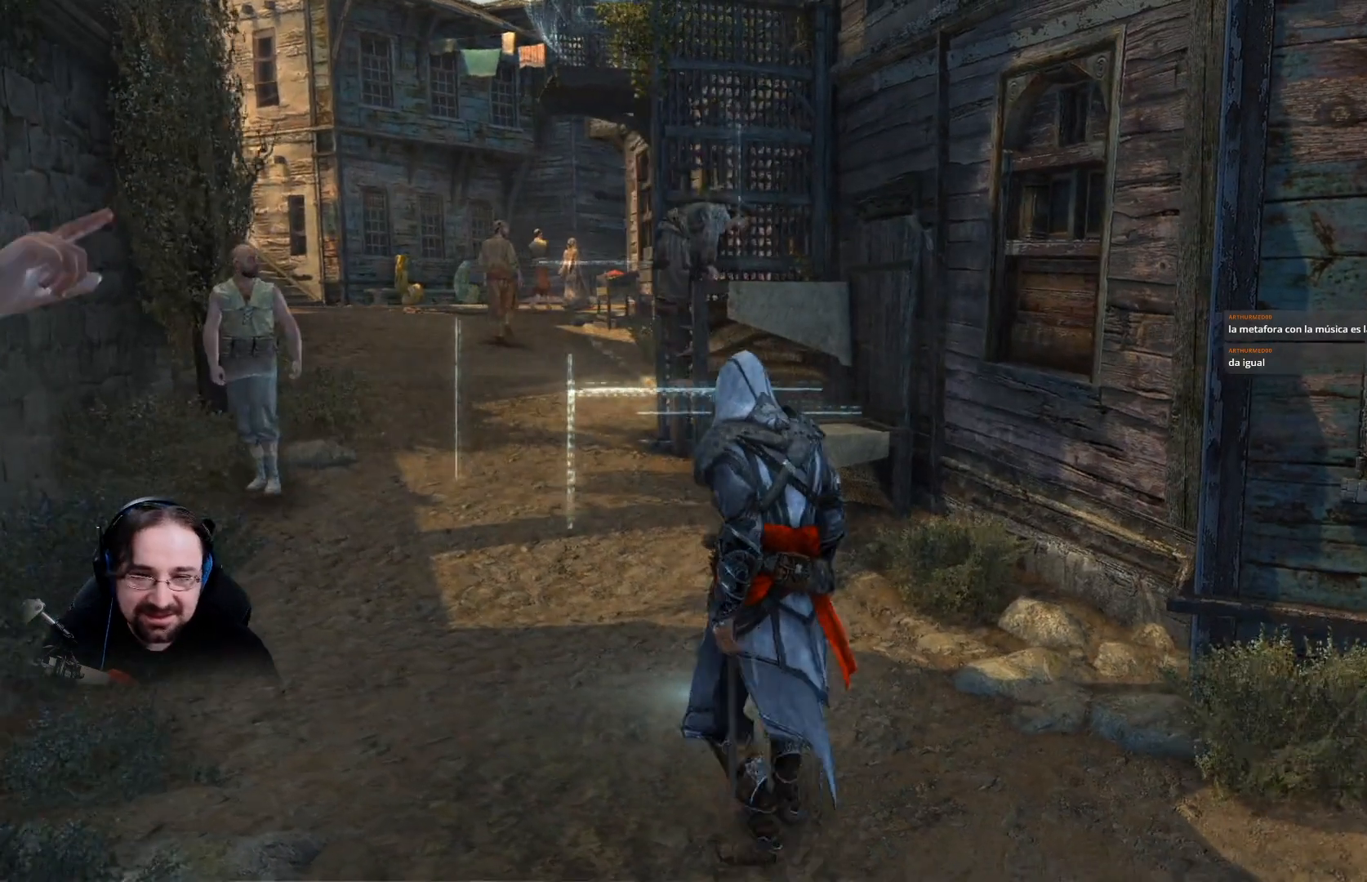
{"buttons": ["CROSS", "R2"], "left_stick": "up", "right_stick": "center", "events": [[267, "CROSS", "down"]]}
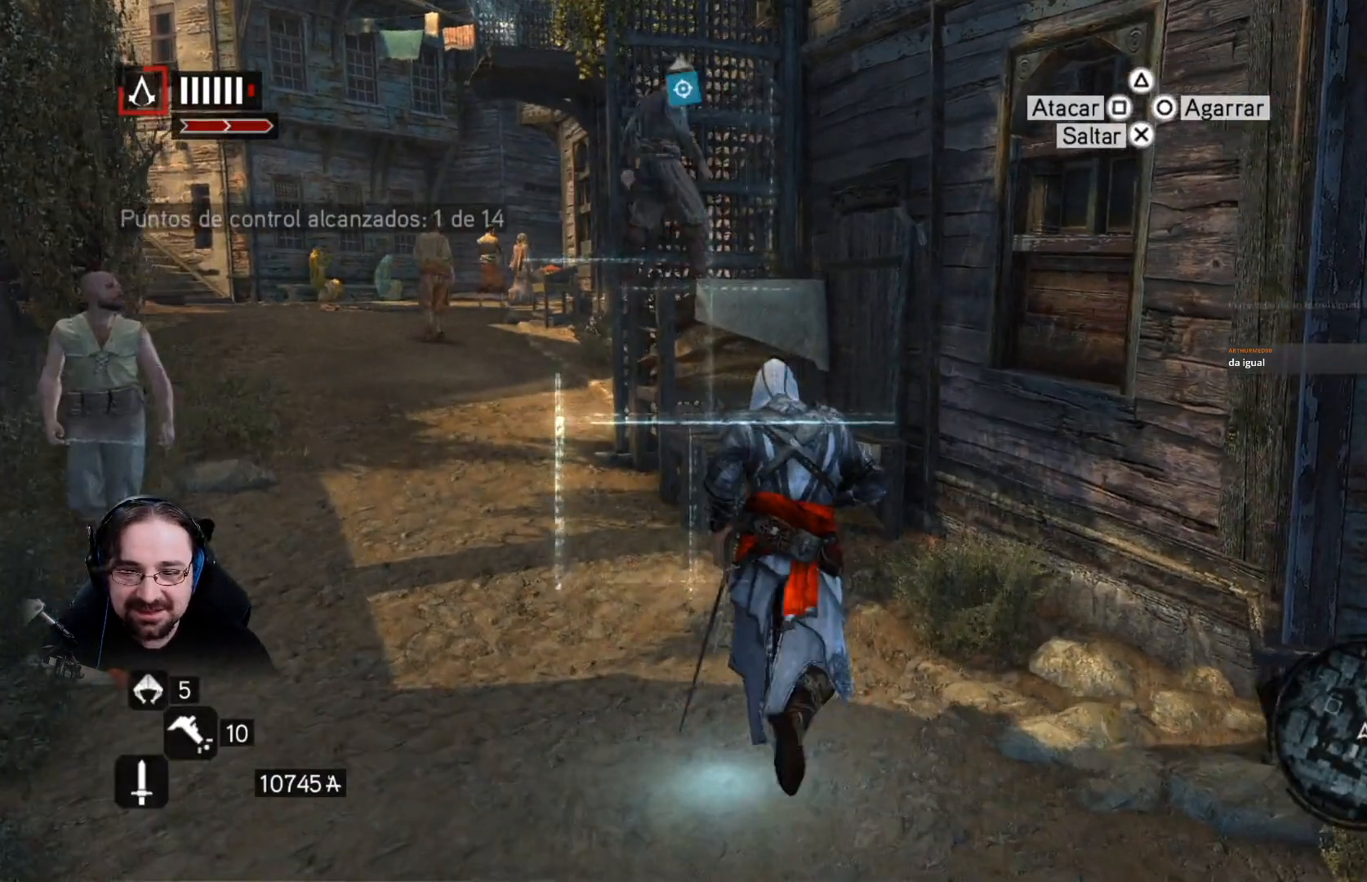
{"buttons": ["CROSS", "R2"], "left_stick": "up", "right_stick": "center", "events": []}
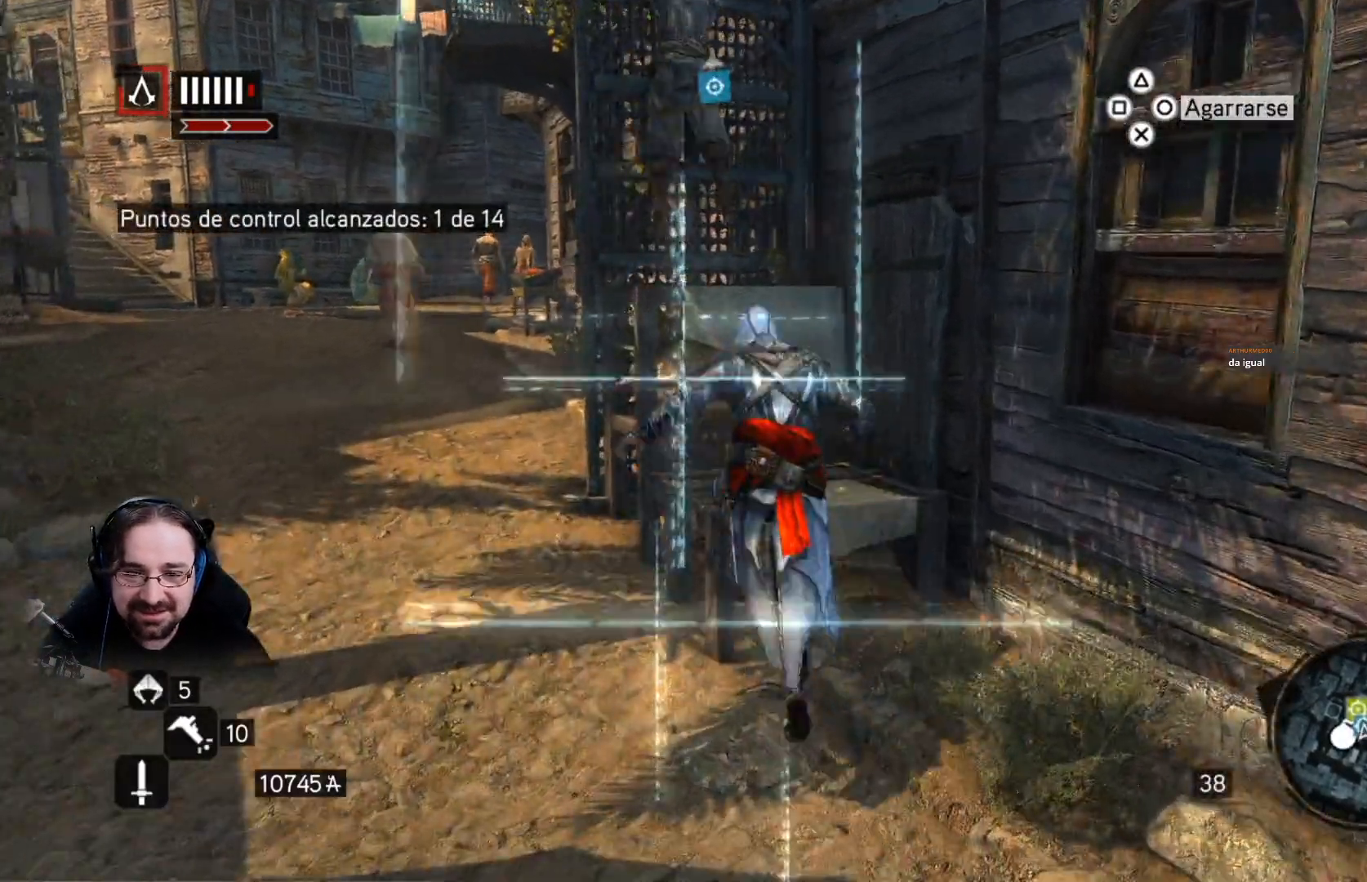
{"buttons": ["CROSS", "R2"], "left_stick": "up", "right_stick": "center", "events": []}
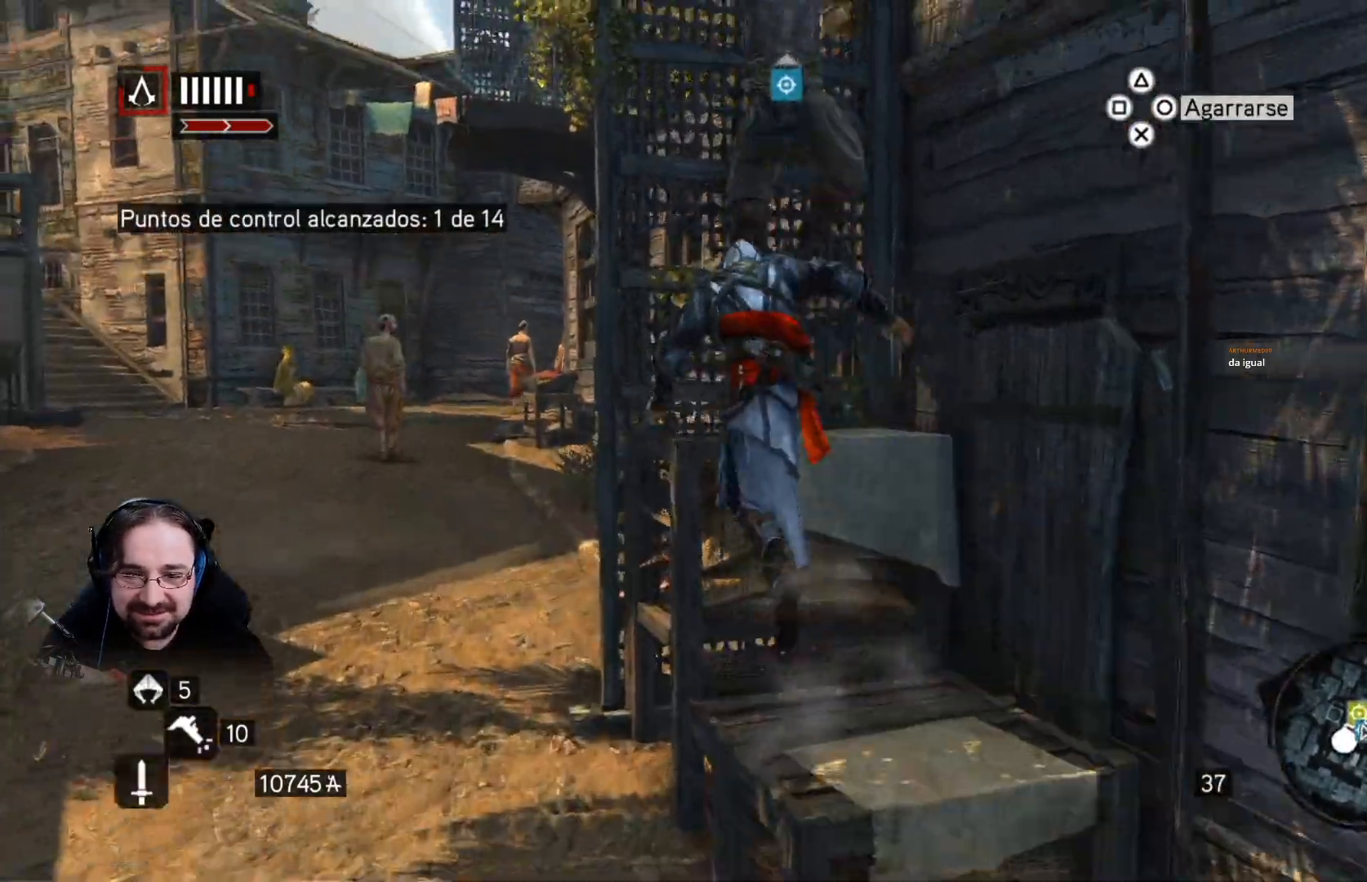
{"buttons": ["CROSS", "R2"], "left_stick": "up", "right_stick": "center", "events": []}
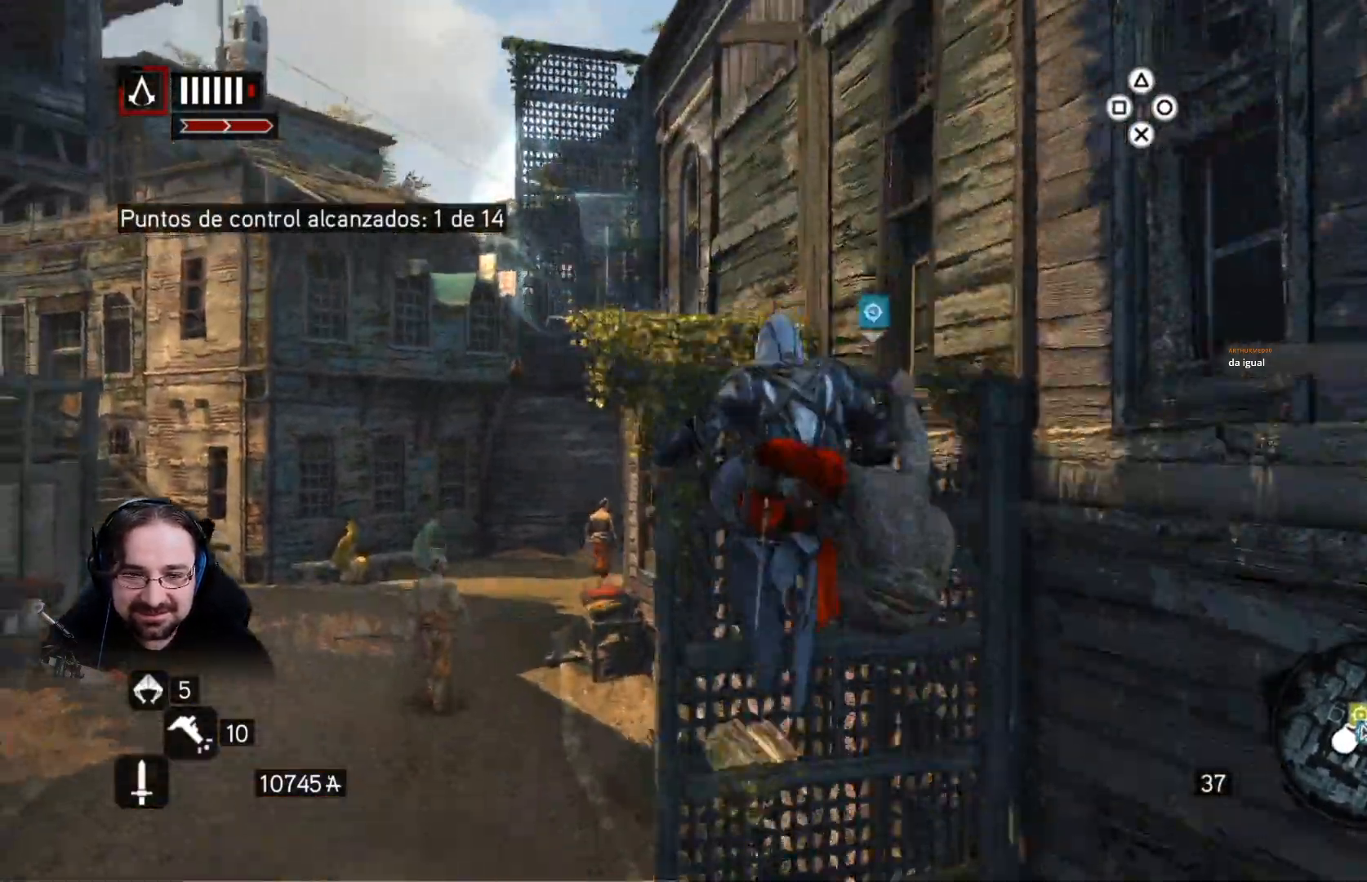
{"buttons": ["CROSS", "R2"], "left_stick": "up", "right_stick": "center", "events": []}
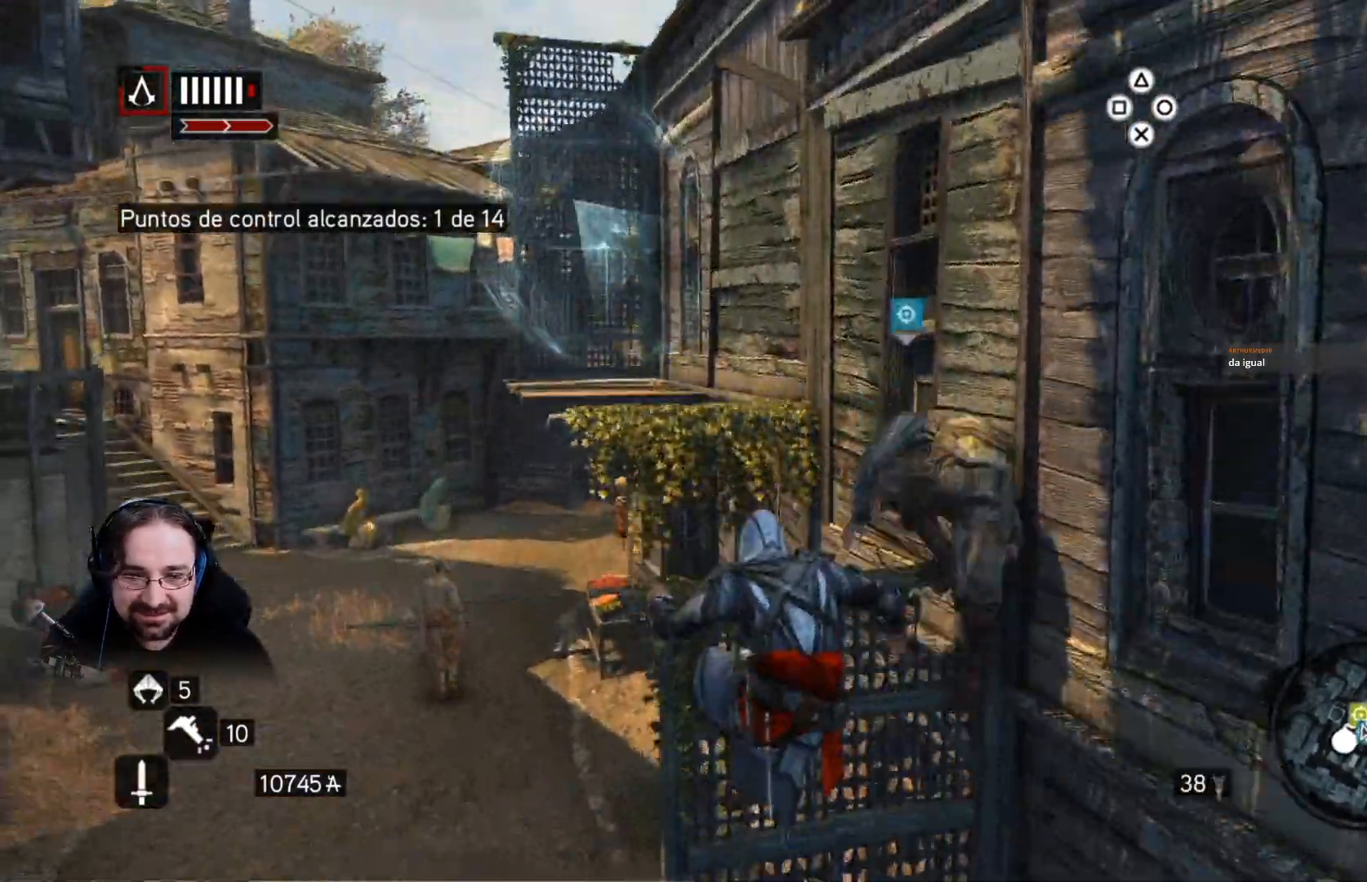
{"buttons": ["CROSS", "R2"], "left_stick": "up", "right_stick": "center", "events": []}
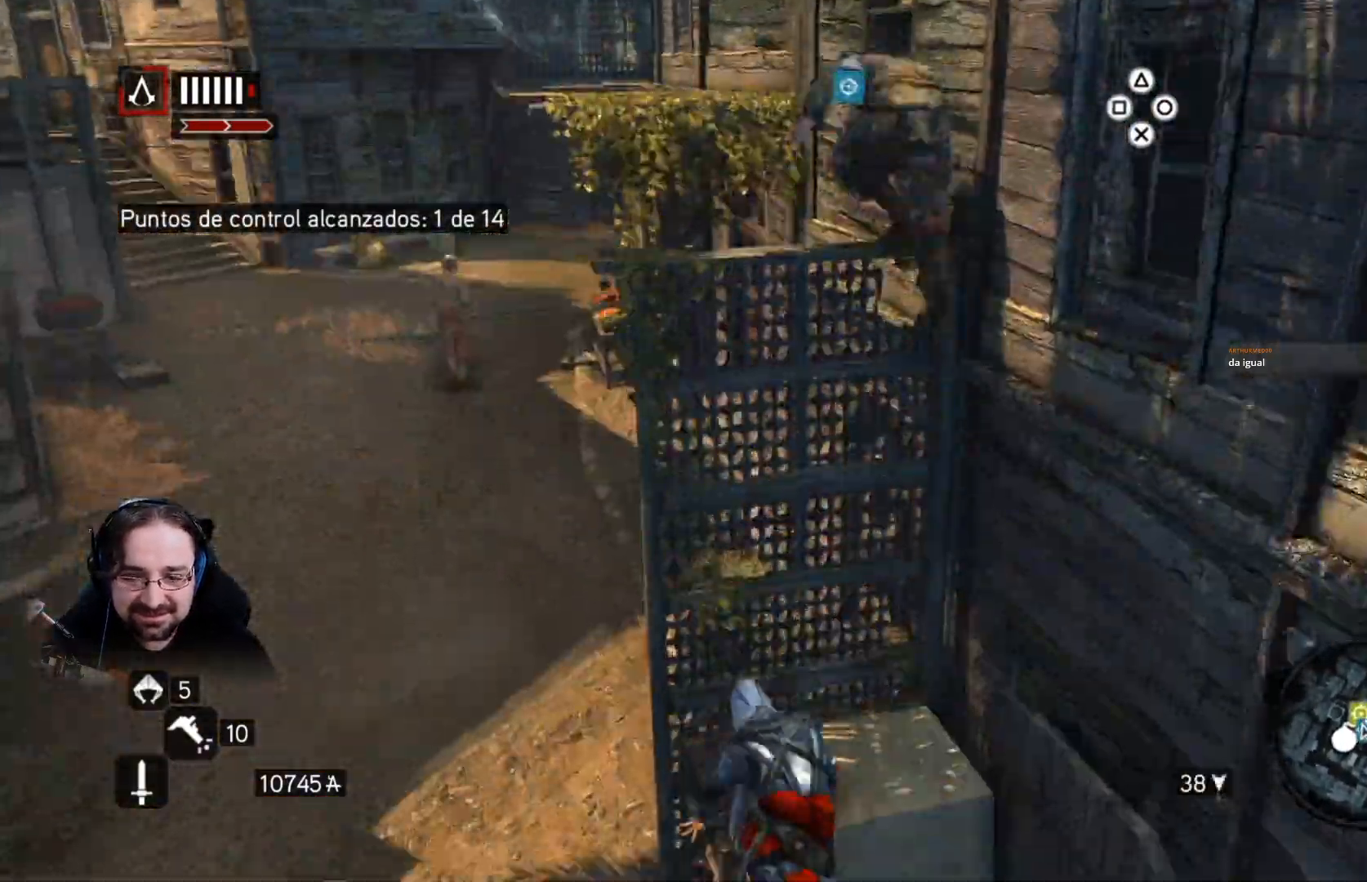
{"buttons": ["CROSS", "R2"], "left_stick": "up", "right_stick": "center", "events": []}
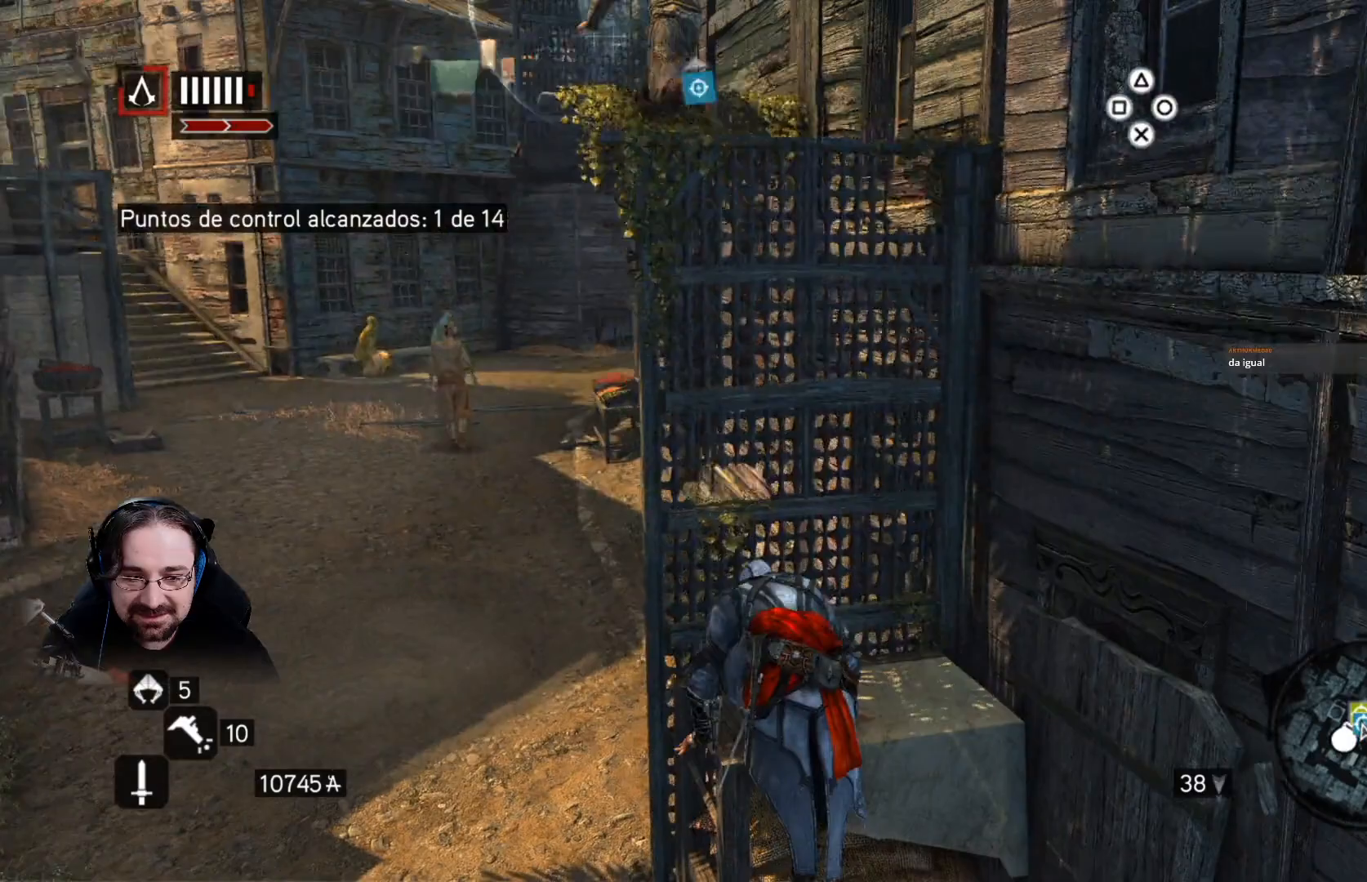
{"buttons": ["CROSS", "R2"], "left_stick": "up", "right_stick": "center", "events": []}
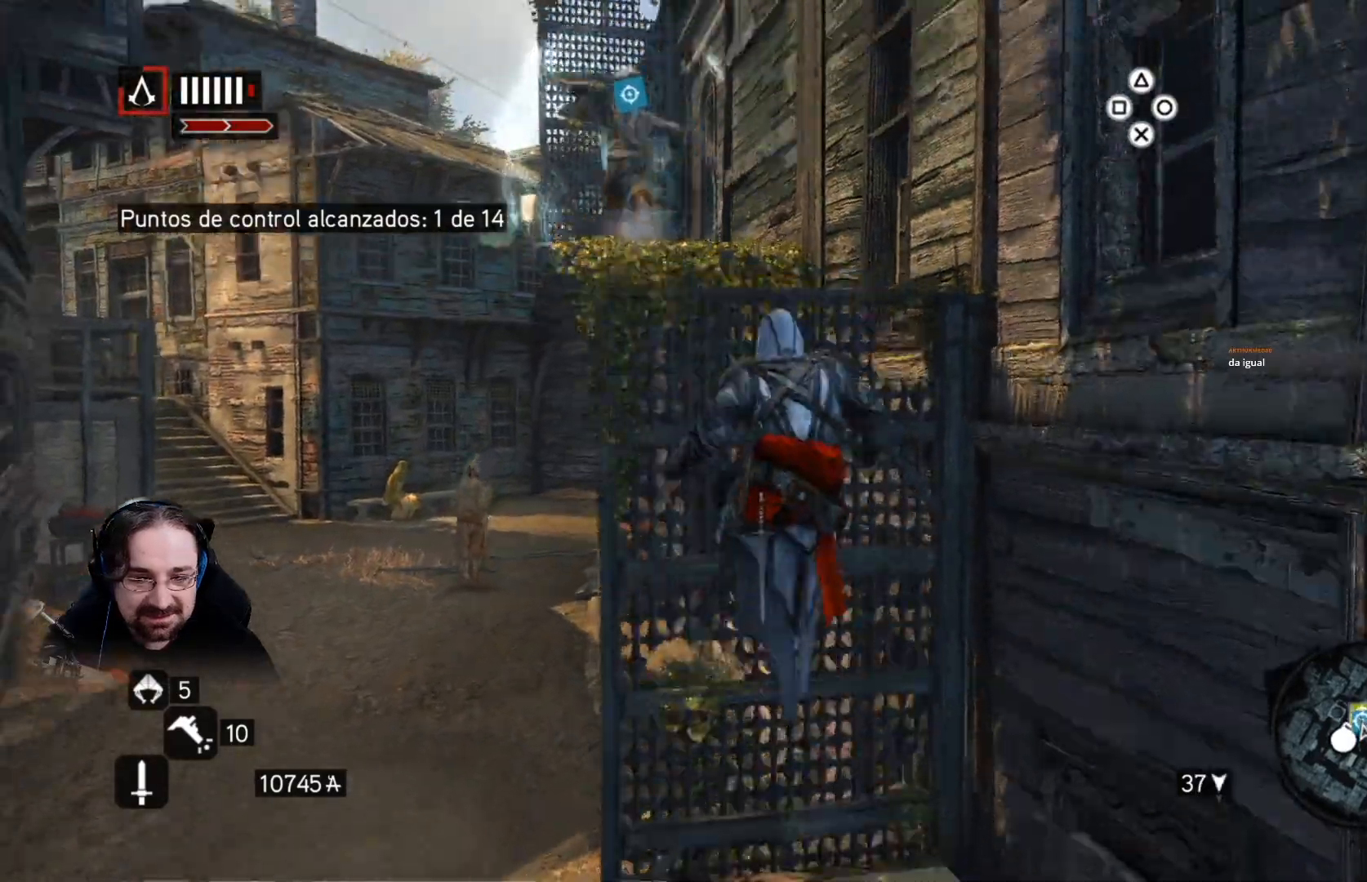
{"buttons": ["CROSS", "R2"], "left_stick": "up", "right_stick": "center", "events": []}
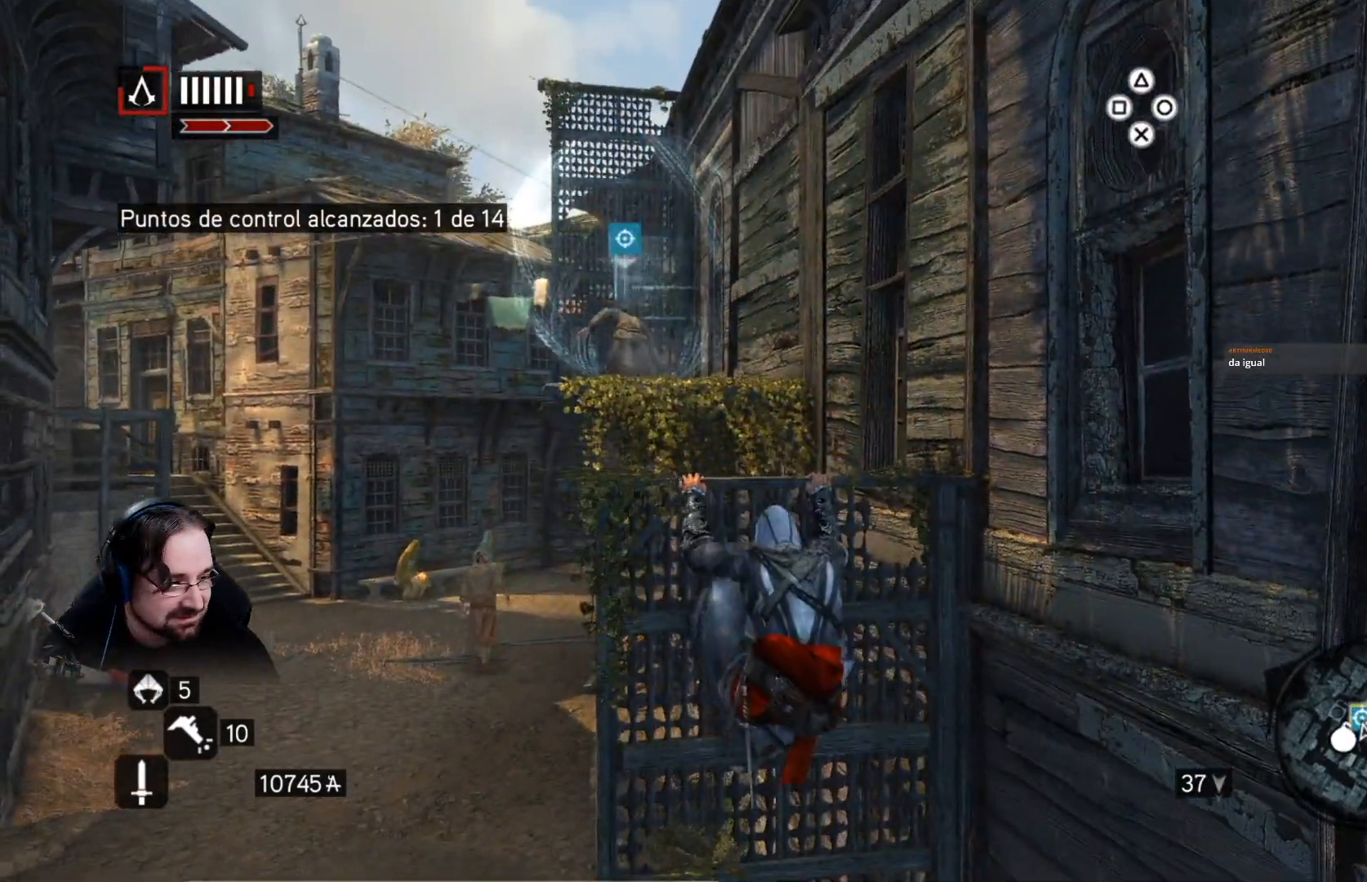
{"buttons": ["CROSS", "R2"], "left_stick": "up", "right_stick": "center", "events": []}
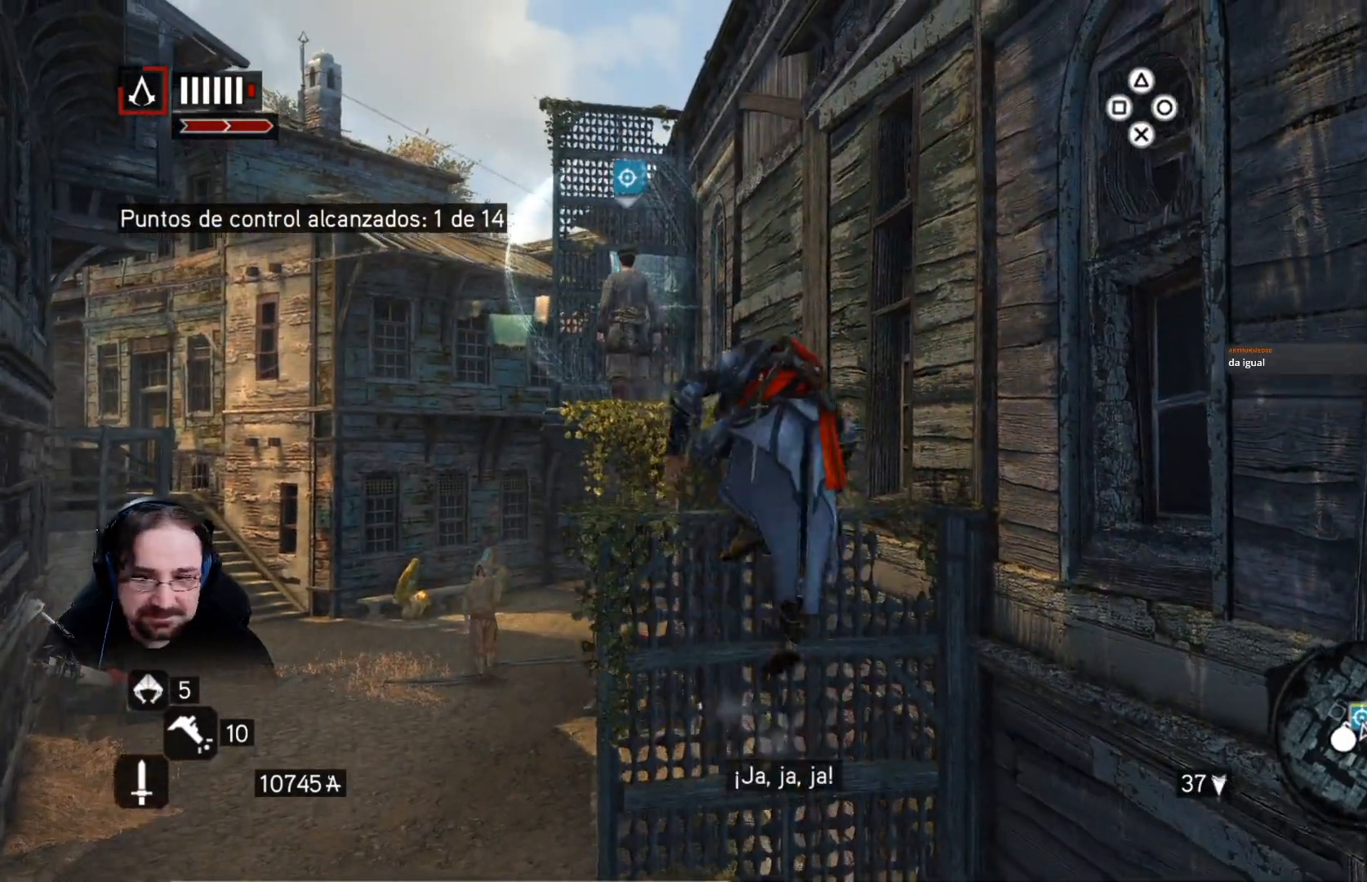
{"buttons": ["CROSS", "R2"], "left_stick": "up", "right_stick": "center", "events": []}
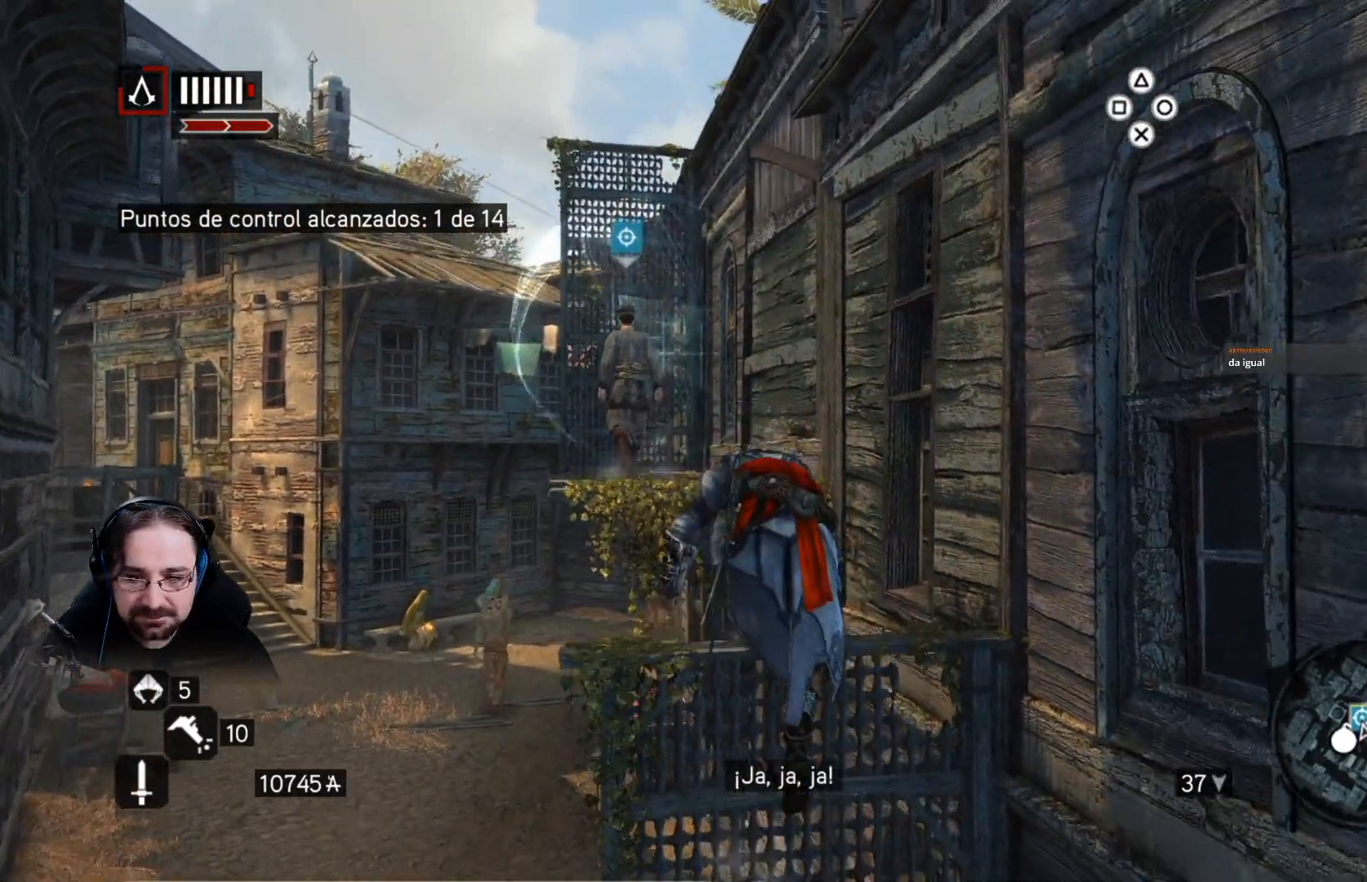
{"buttons": ["CROSS", "R2"], "left_stick": "up", "right_stick": "center", "events": []}
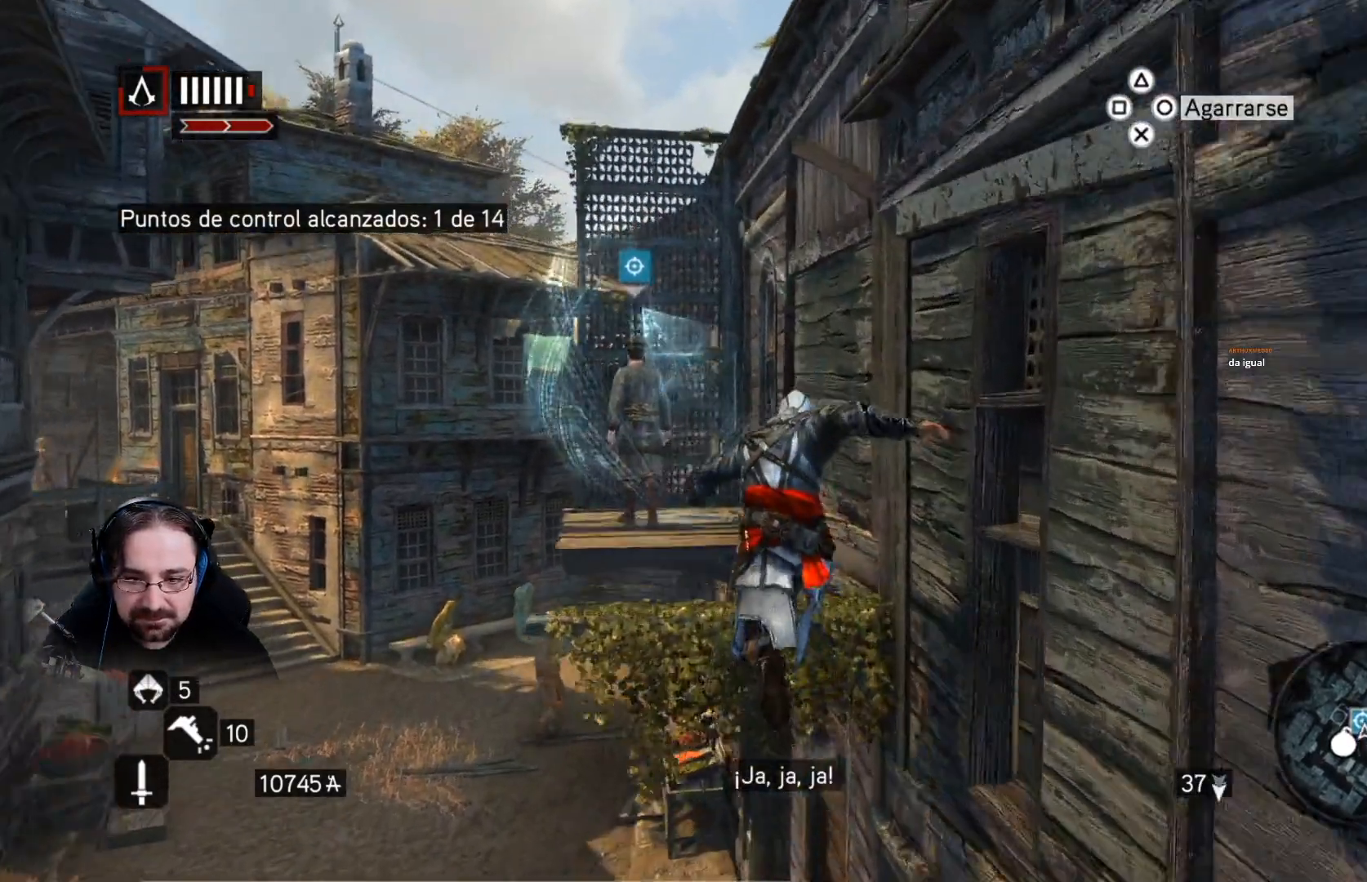
{"buttons": ["CROSS", "R2"], "left_stick": "up", "right_stick": "center", "events": []}
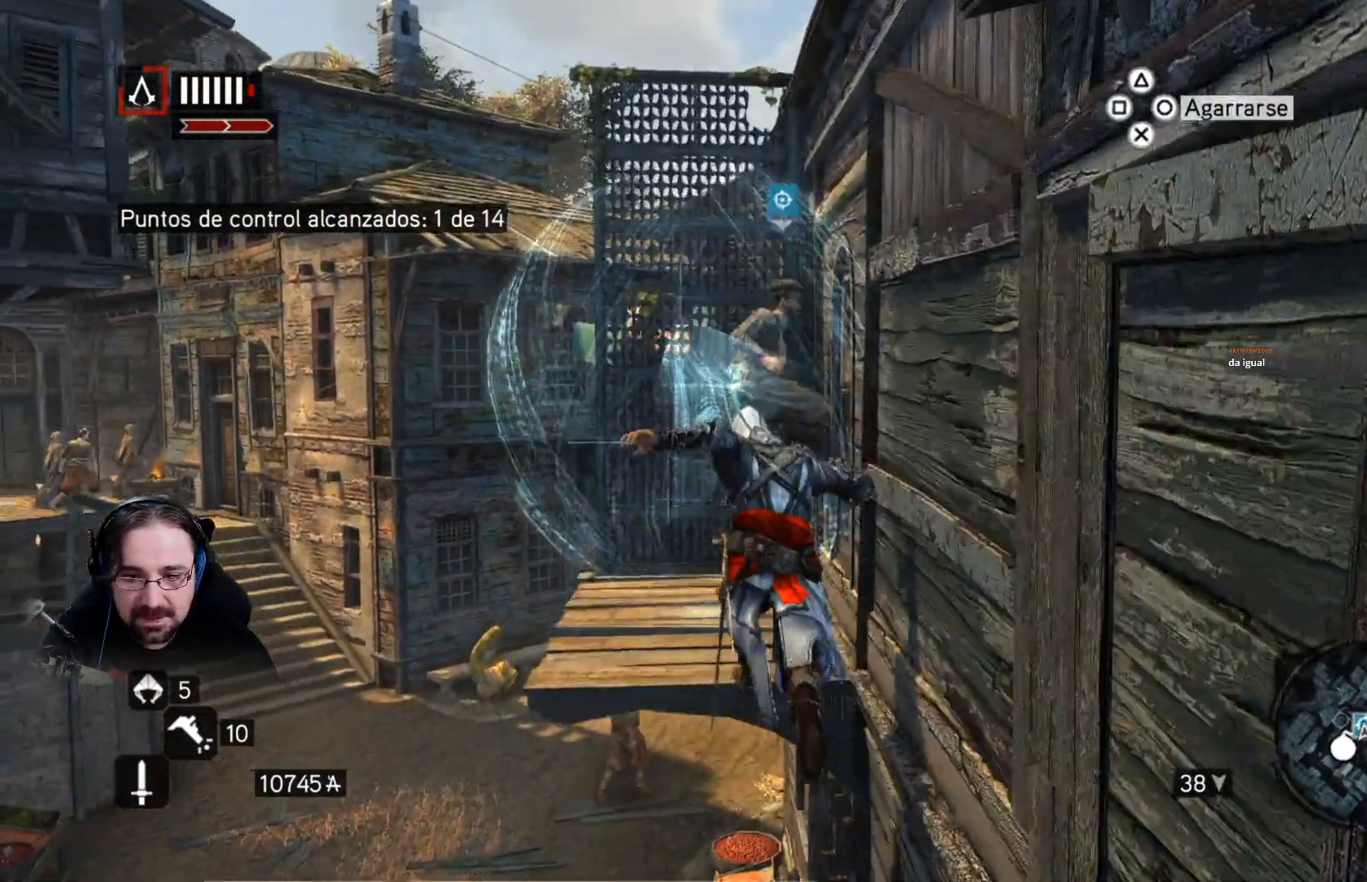
{"buttons": ["CROSS", "R2"], "left_stick": "up", "right_stick": "center", "events": []}
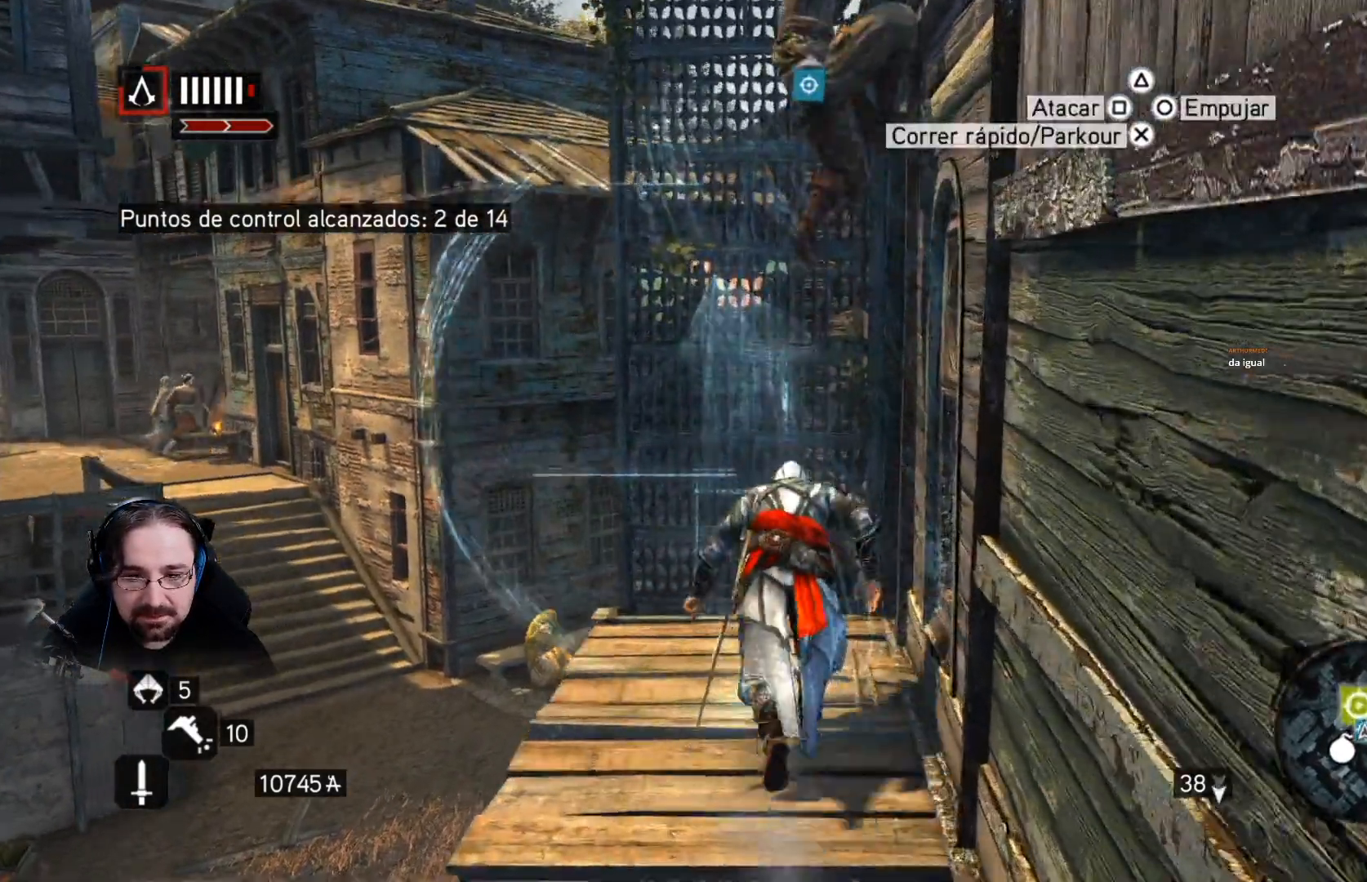
{"buttons": ["CROSS", "R2"], "left_stick": "up", "right_stick": "center", "events": []}
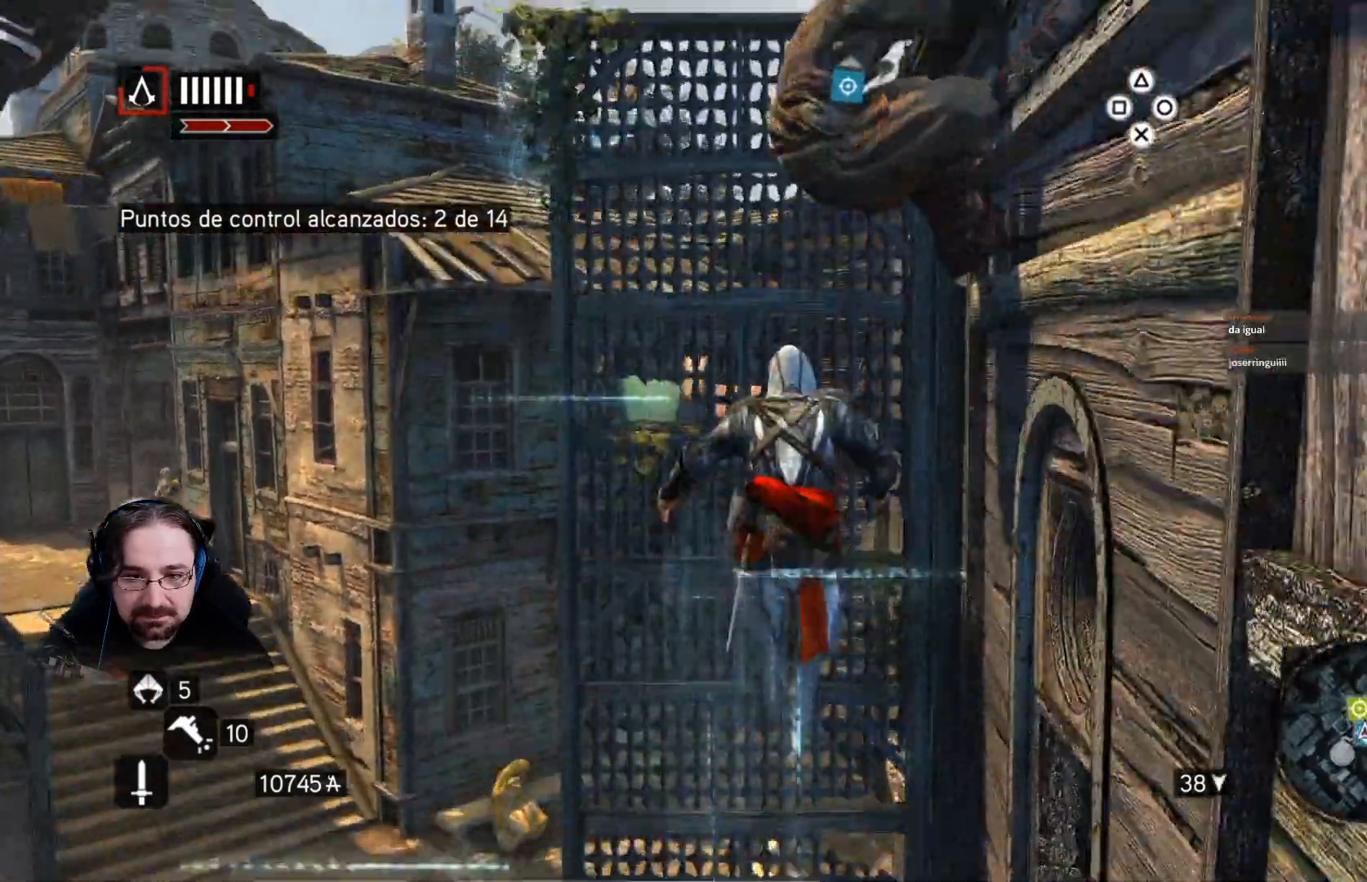
{"buttons": ["CROSS", "R2"], "left_stick": "up", "right_stick": "center", "events": []}
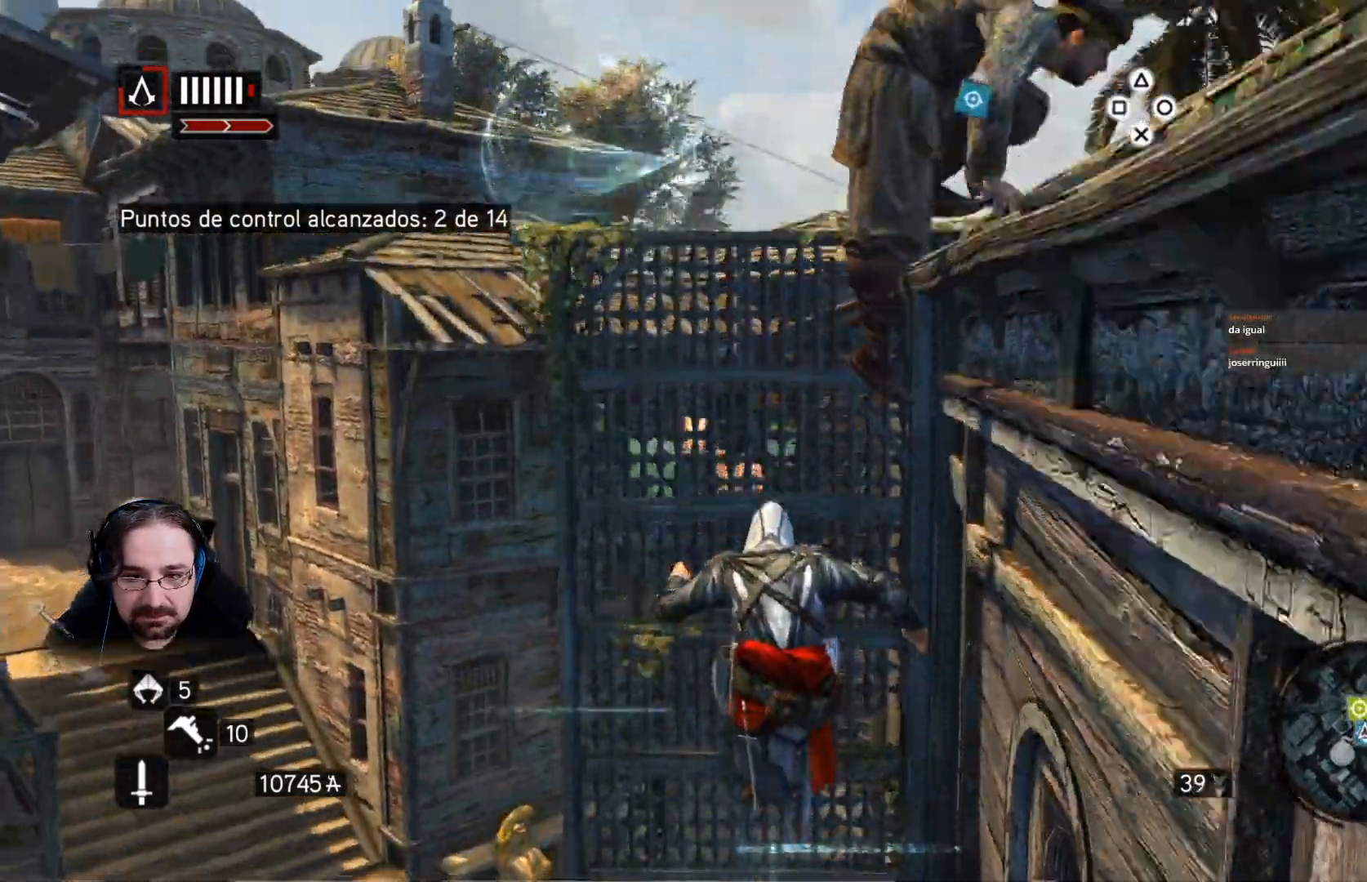
{"buttons": [], "left_stick": "up", "right_stick": "center", "events": [[400, "CROSS", "up"], [467, "R2", "up"]]}
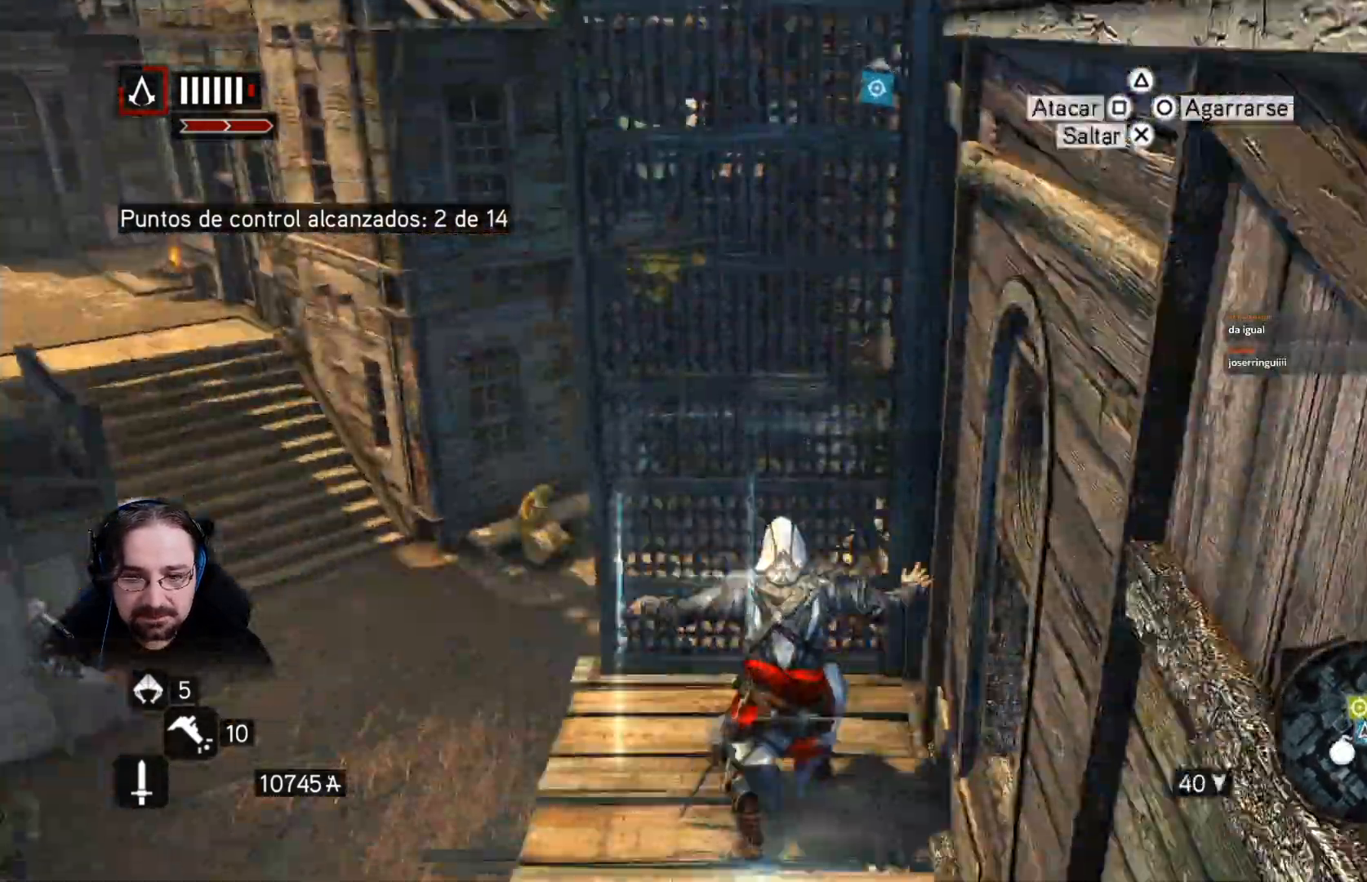
{"buttons": ["CROSS", "R2"], "left_stick": "right", "right_stick": "center", "events": [[33, "left_stick", "right"], [100, "R2", "down"], [133, "CROSS", "down"]]}
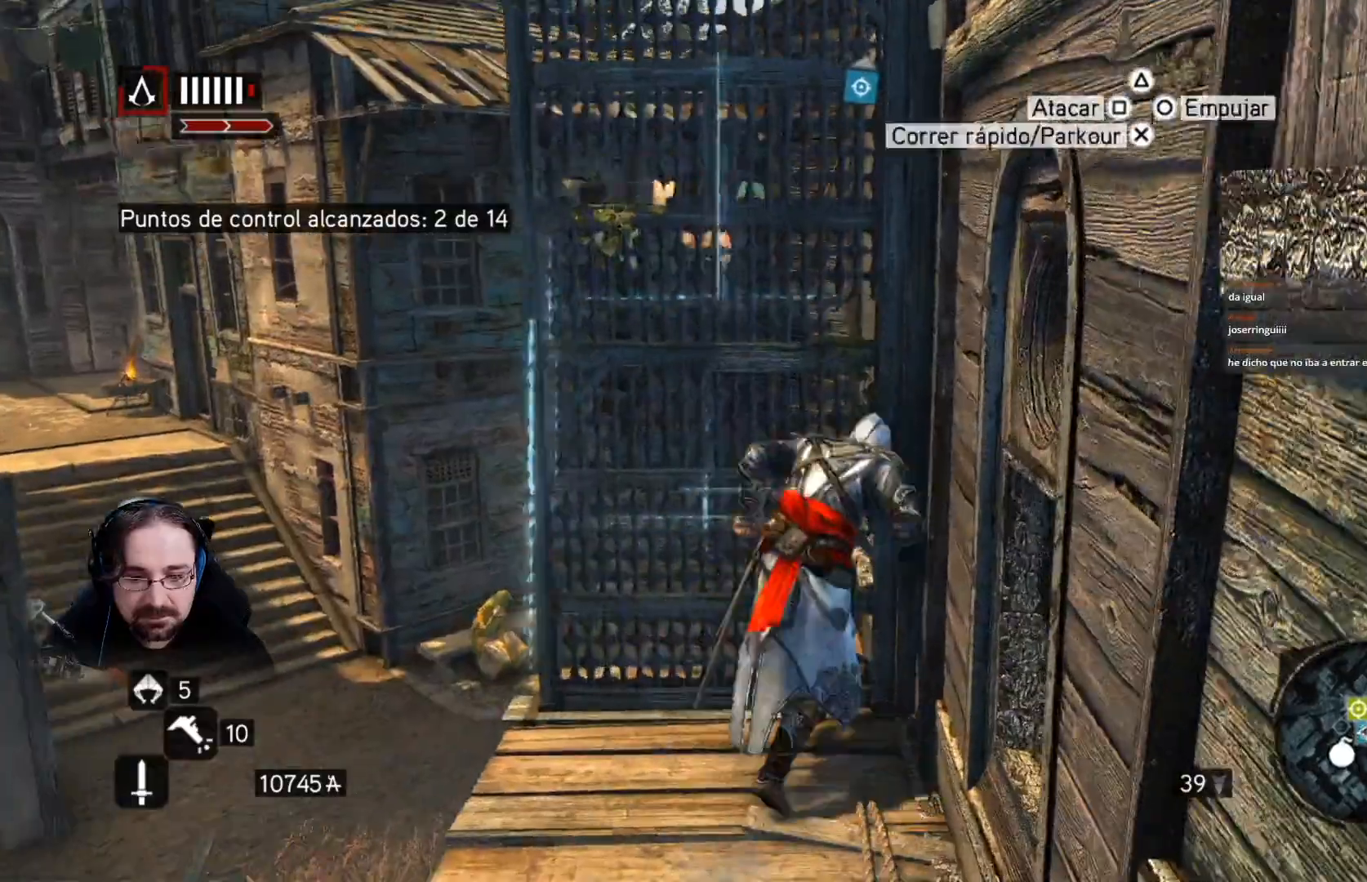
{"buttons": ["CROSS", "R2"], "left_stick": "right", "right_stick": "center", "events": []}
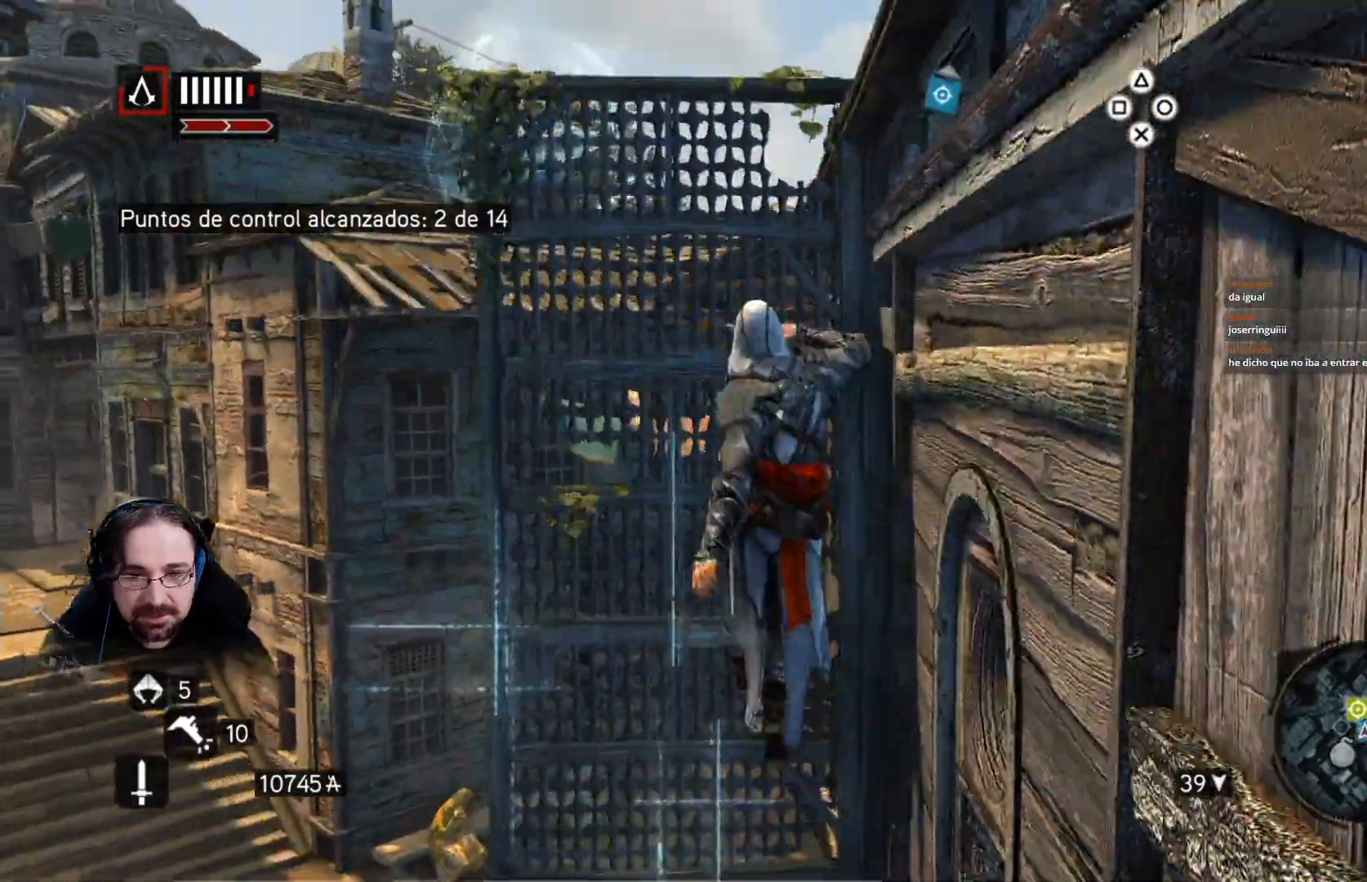
{"buttons": ["CROSS", "R2"], "left_stick": "up-right", "right_stick": "center", "events": [[400, "left_stick", "up-right"]]}
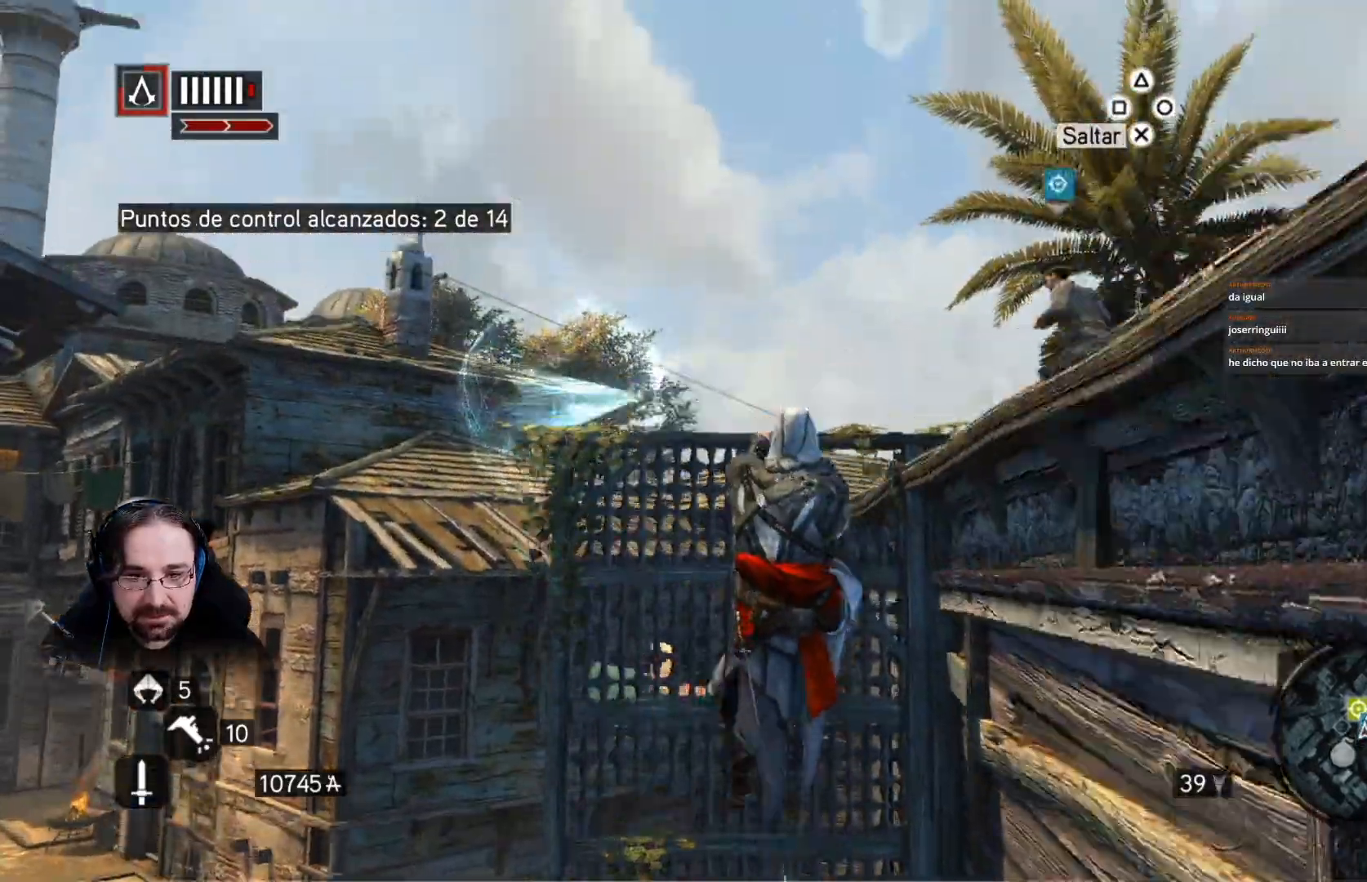
{"buttons": ["R2"], "left_stick": "up-right", "right_stick": "center", "events": [[400, "CROSS", "up"]]}
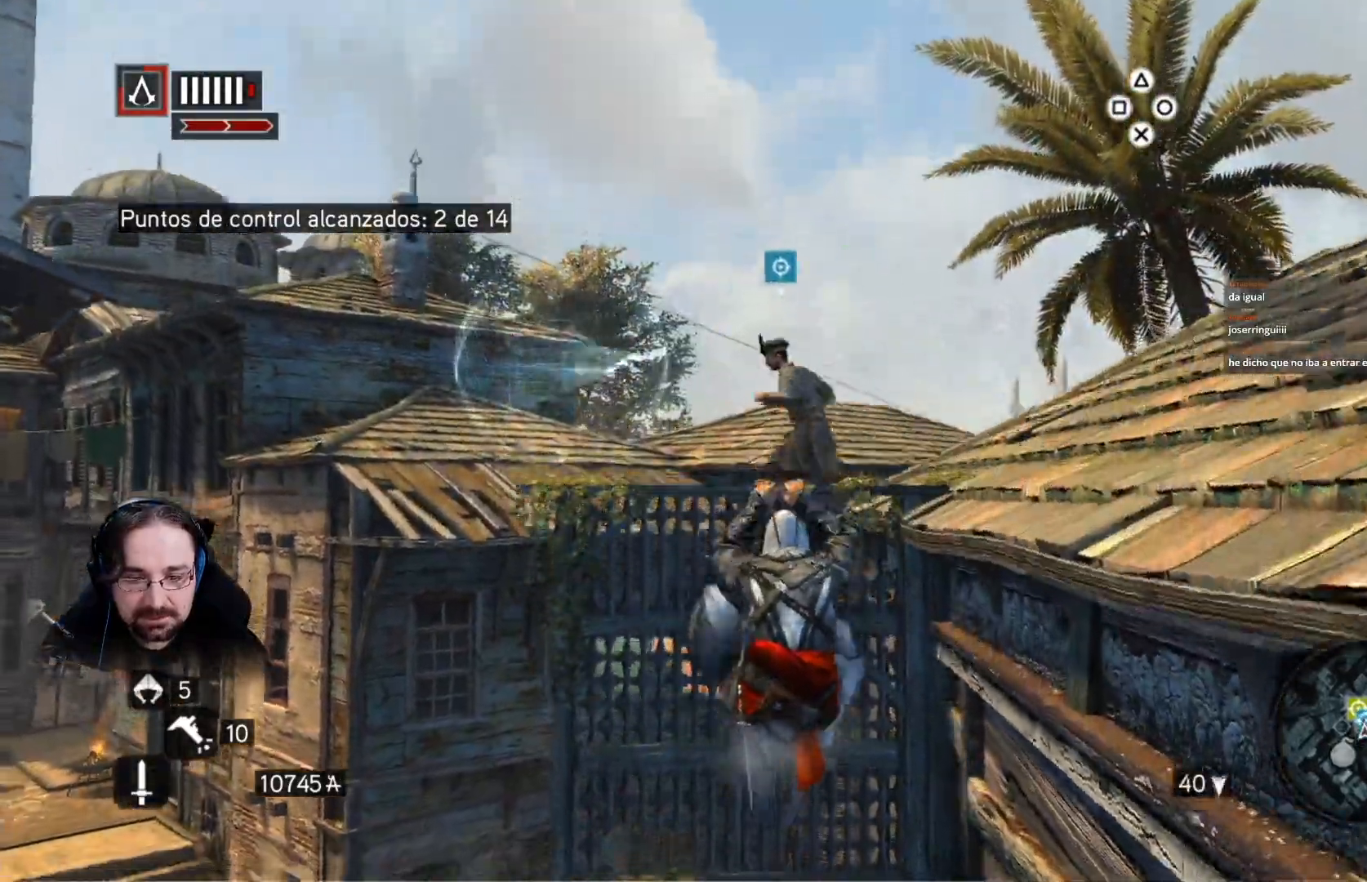
{"buttons": ["CROSS", "R2"], "left_stick": "up-right", "right_stick": "center", "events": [[167, "CROSS", "down"]]}
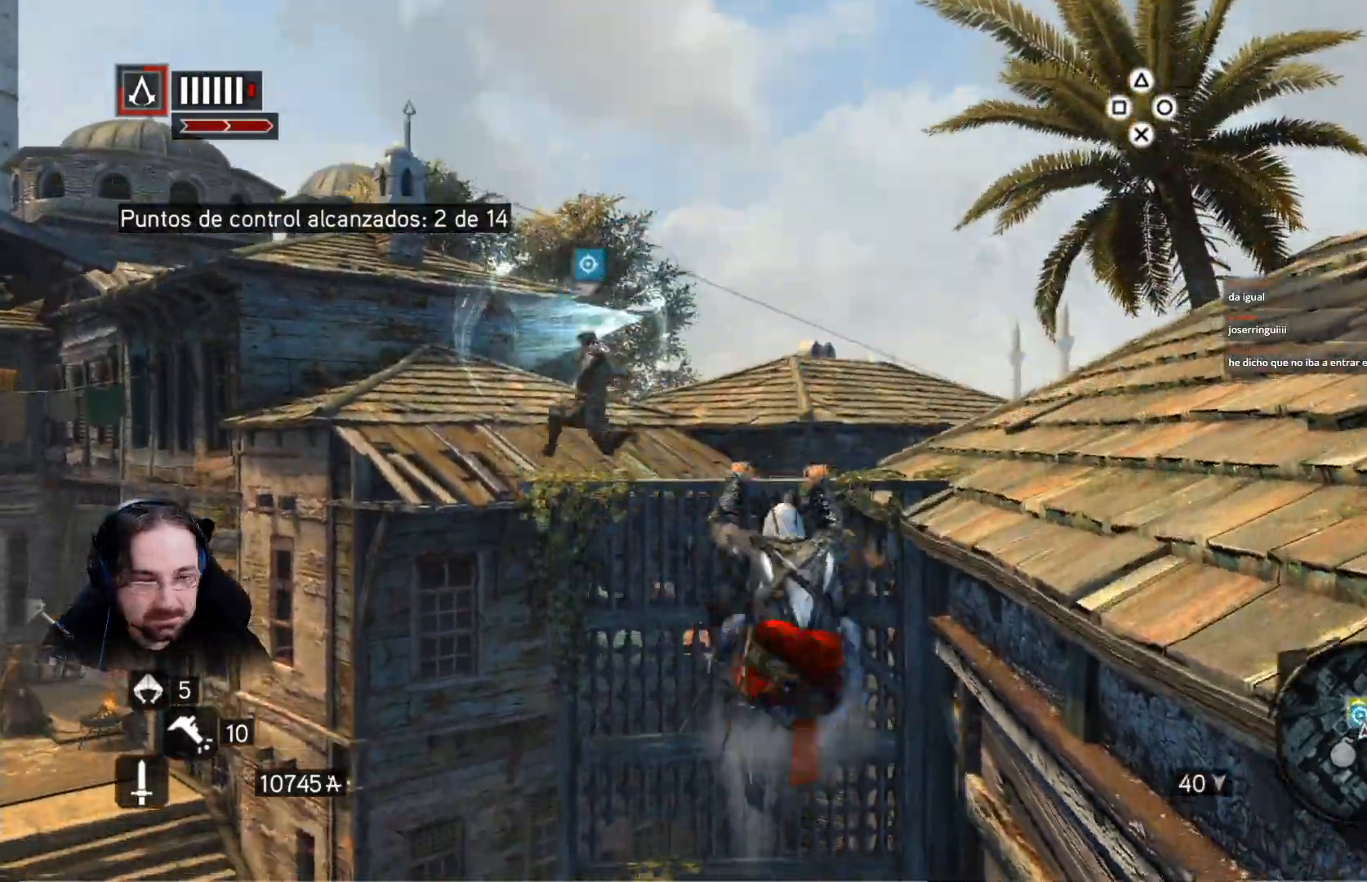
{"buttons": ["R2"], "left_stick": "right", "right_stick": "center", "events": [[133, "CROSS", "up"], [300, "left_stick", "right"]]}
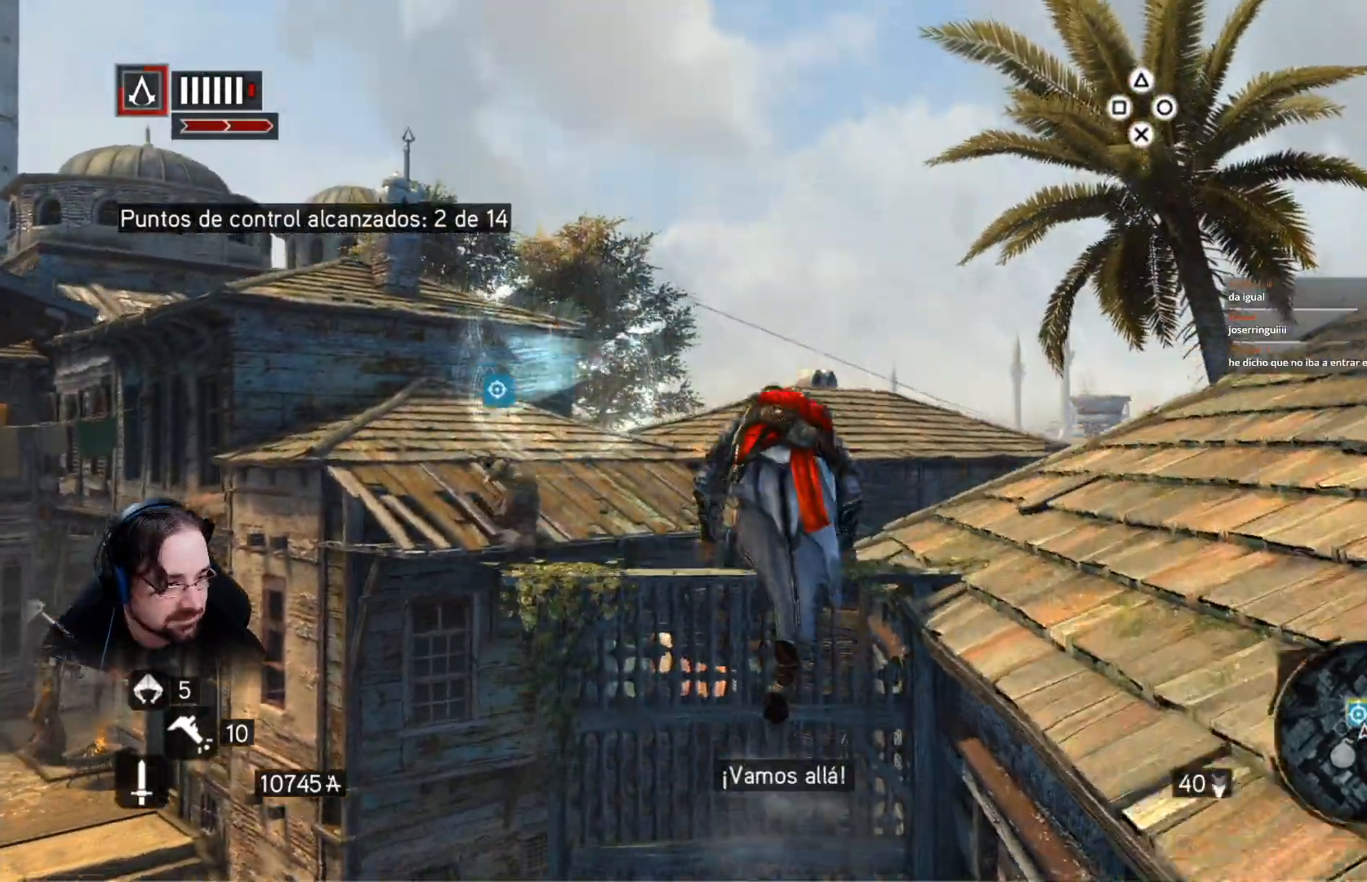
{"buttons": ["R2"], "left_stick": "right", "right_stick": "down-left", "events": [[433, "right_stick", "down-left"]]}